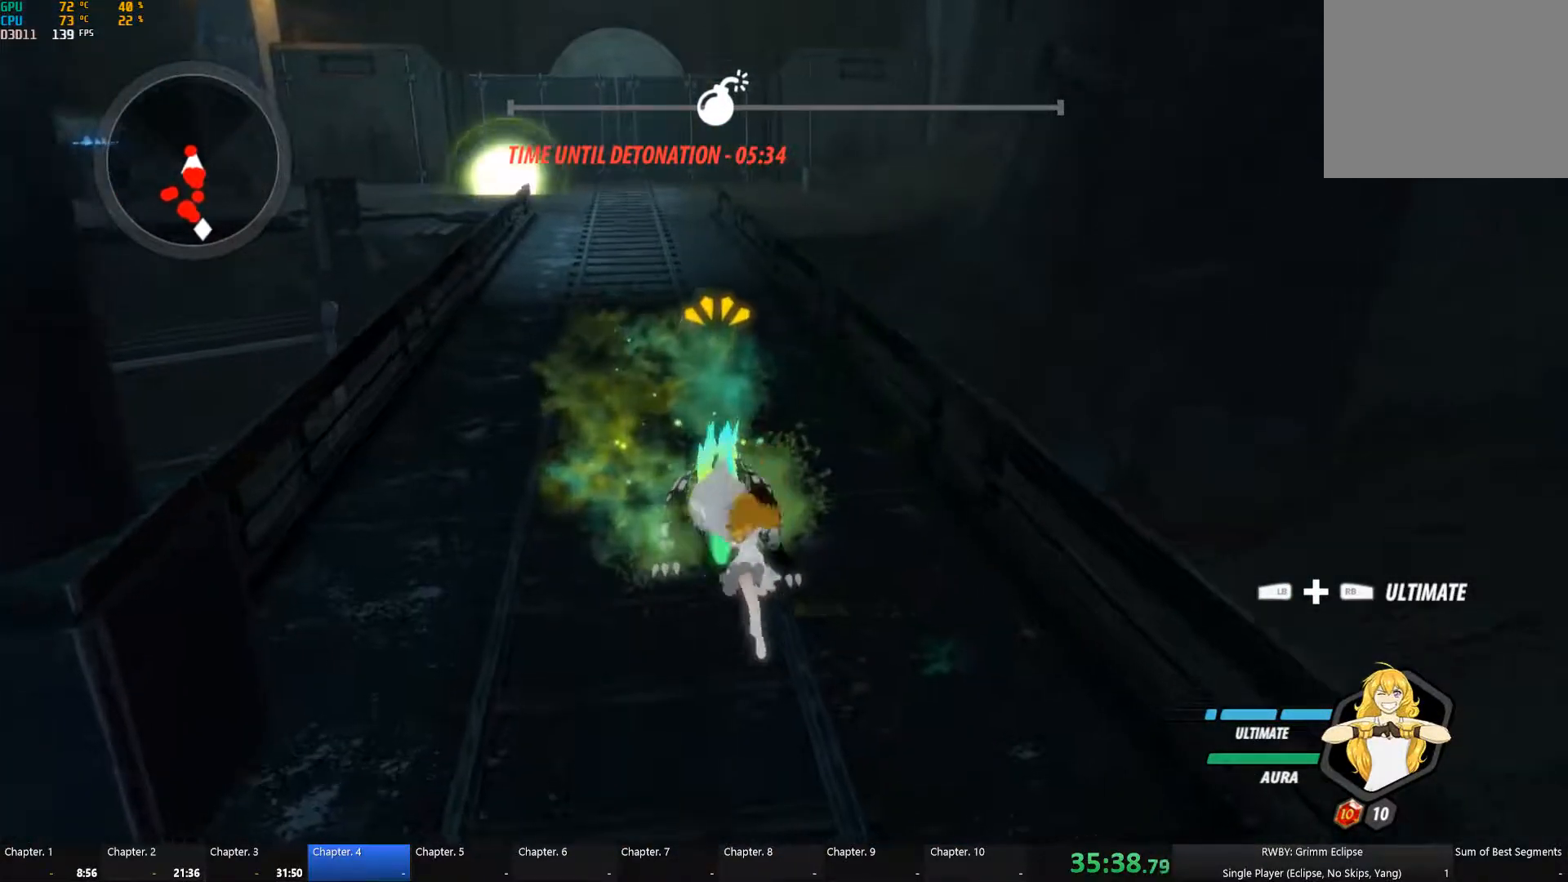
Gameplay with a controller (Xbox layout); each line is a JSON object with the inputs held at the frame after it (dt_ms = milliseconds from this image to that frame). "events" lists button and stick changes between this image and that frame as [ms after this image, input, new state], when the widget could be followed in between. Not read: L2.
{"dt_ms": 500, "buttons": [], "left_stick": "up", "right_stick": "center", "events": [[167, "A", "down"], [200, "L1", "down"], [284, "A", "up"], [284, "L1", "up"], [367, "L1", "down"], [450, "L1", "up"]]}
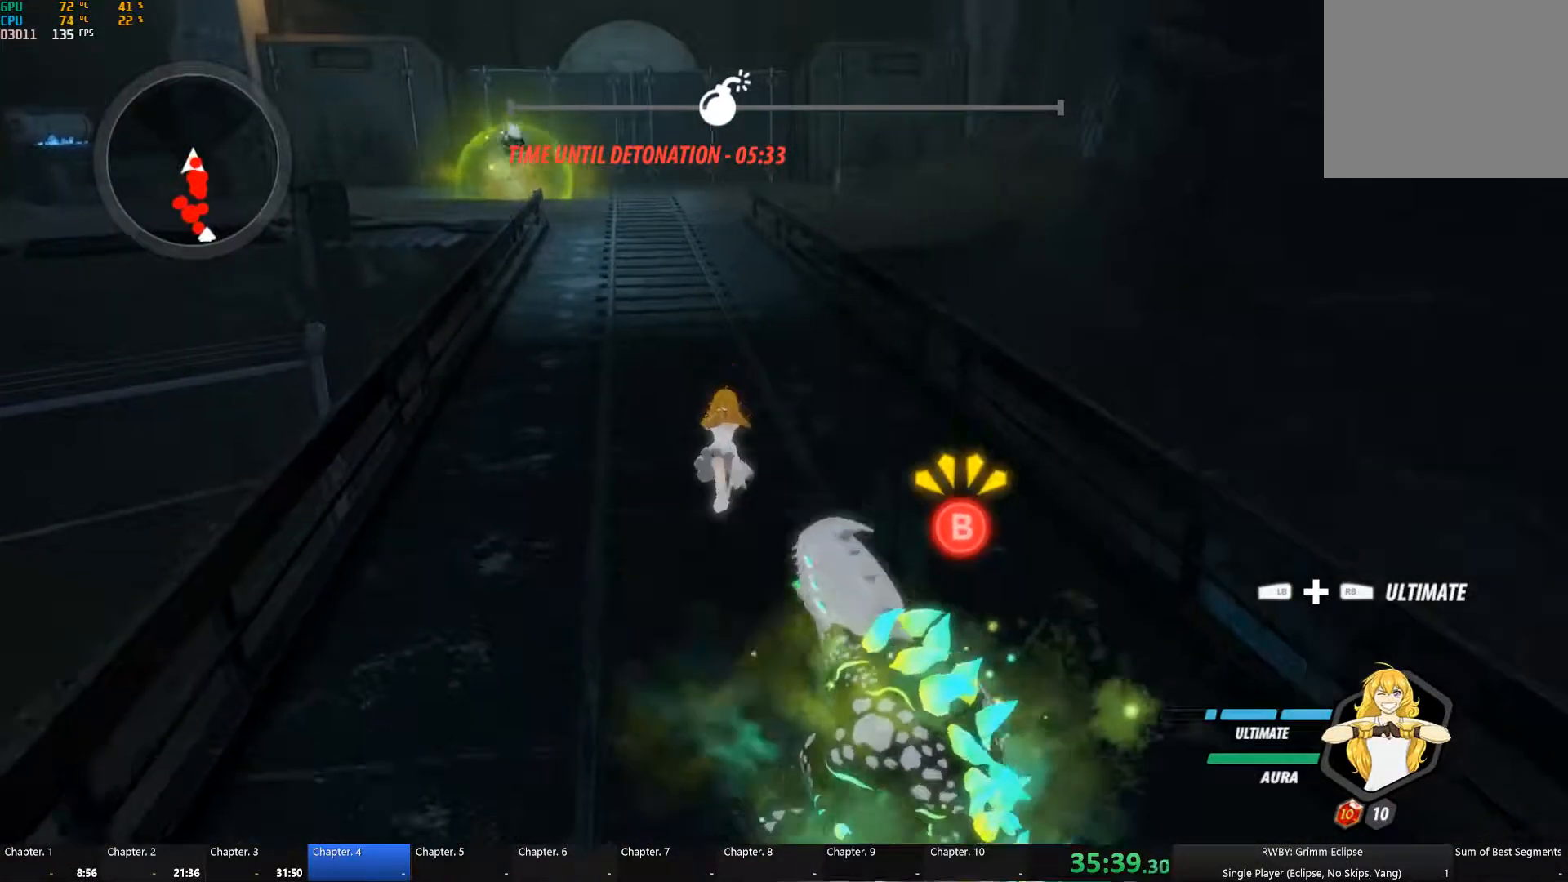
{"dt_ms": 500, "buttons": [], "left_stick": "center", "right_stick": "center", "events": [[267, "left_stick", "center"]]}
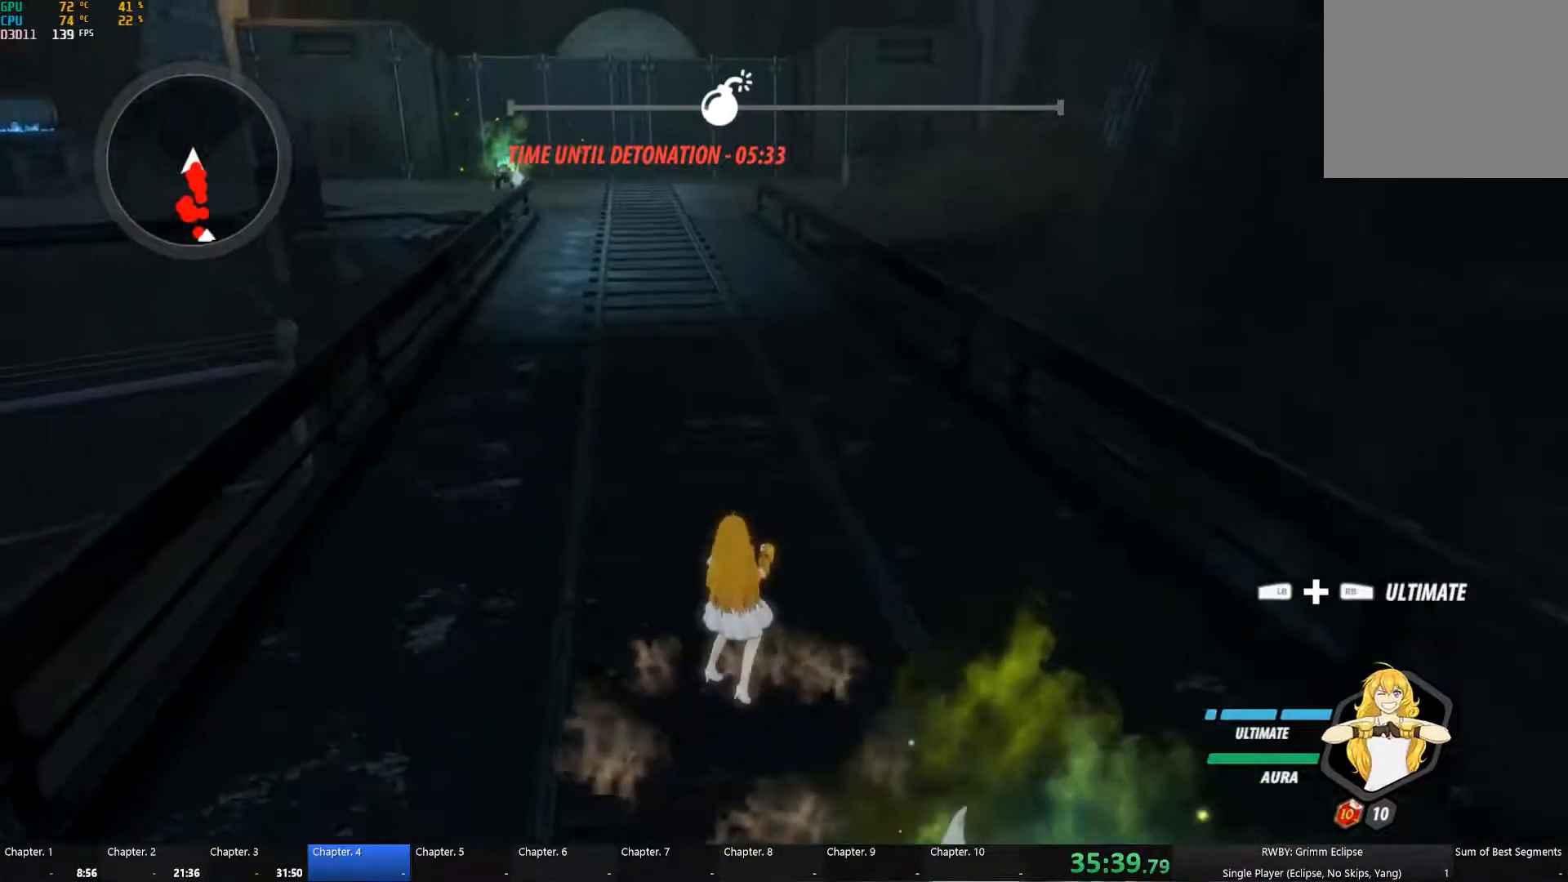
{"dt_ms": 500, "buttons": [], "left_stick": "up", "right_stick": "down-left", "events": [[150, "R2", "down"], [184, "A", "down"], [300, "L1", "down"], [317, "left_stick", "up"], [350, "R2", "up"], [384, "A", "up"], [450, "L1", "up"], [484, "right_stick", "down-left"]]}
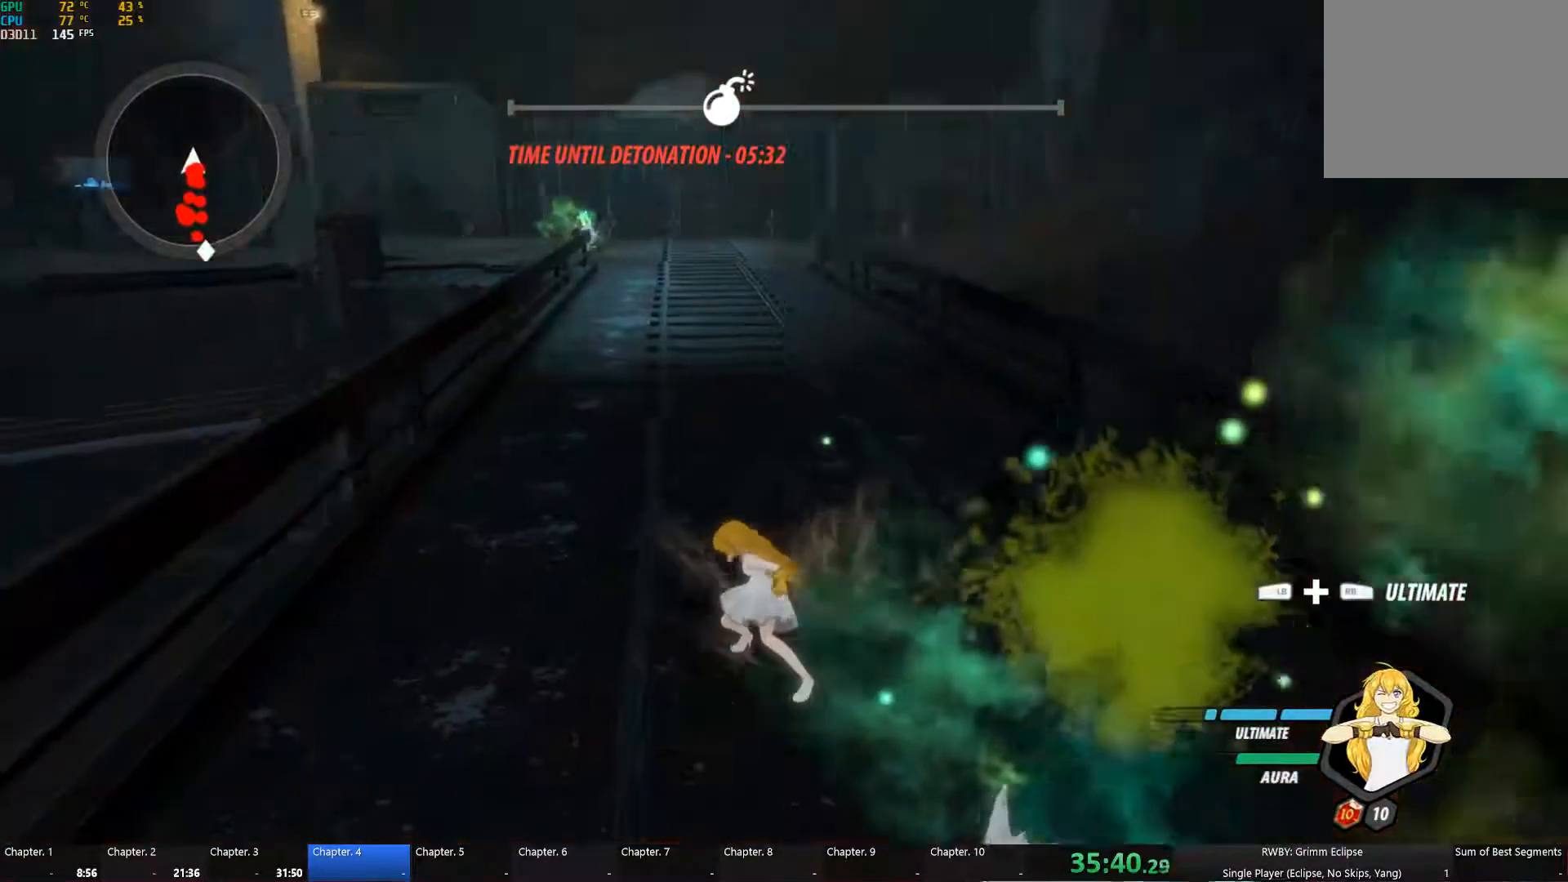
{"dt_ms": 984, "buttons": [], "left_stick": "center", "right_stick": "center", "events": [[84, "right_stick", "center"], [217, "L1", "down"], [317, "L1", "up"], [484, "left_stick", "center"]]}
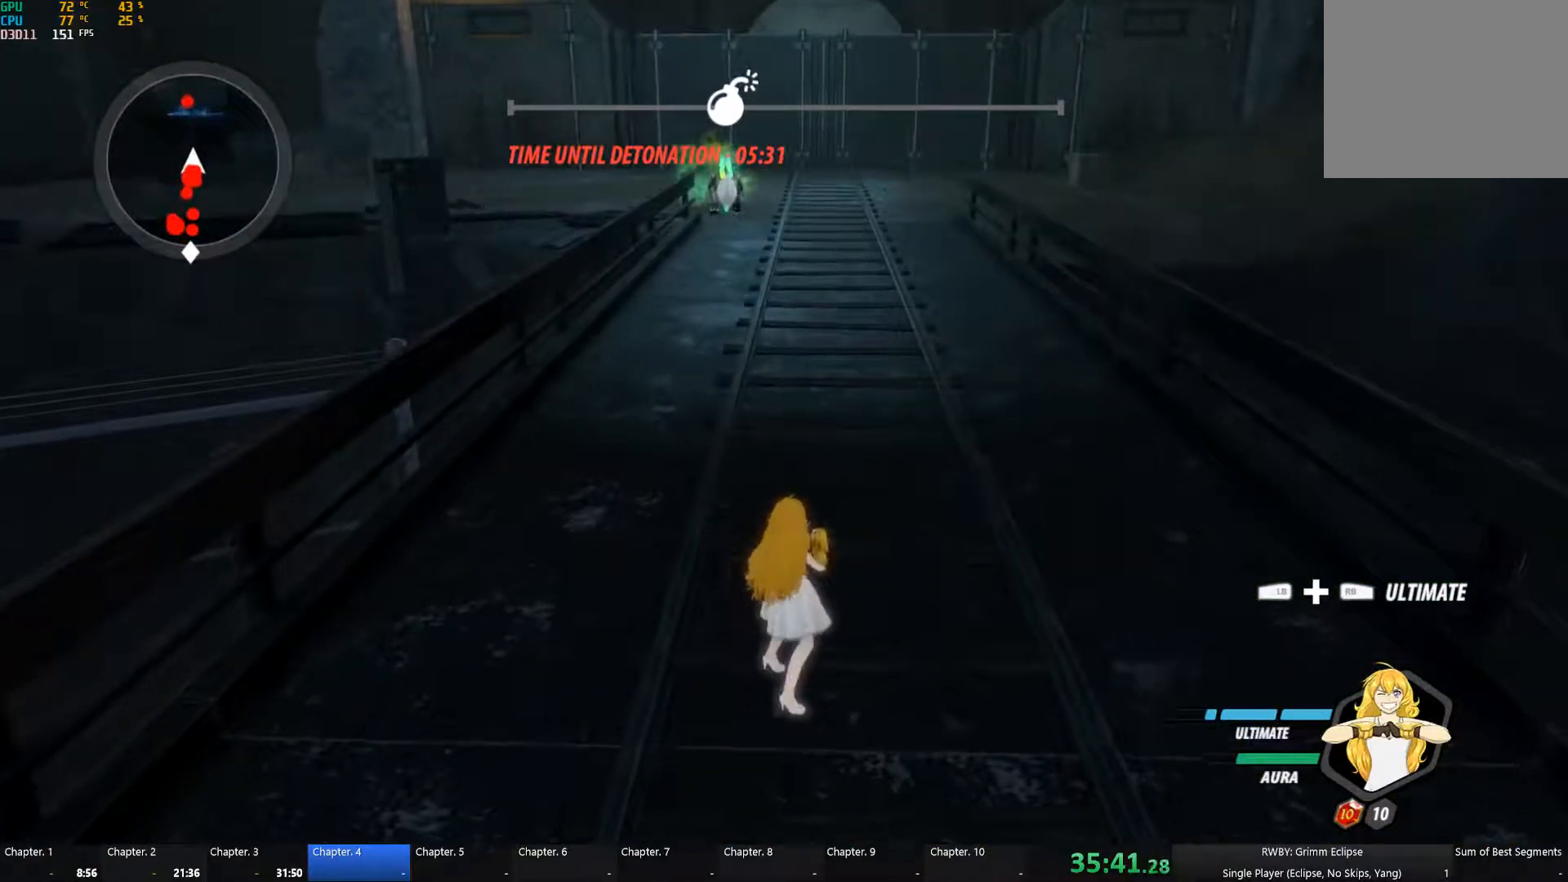
{"dt_ms": 500, "buttons": ["A"], "left_stick": "center", "right_stick": "center", "events": [[500, "A", "down"]]}
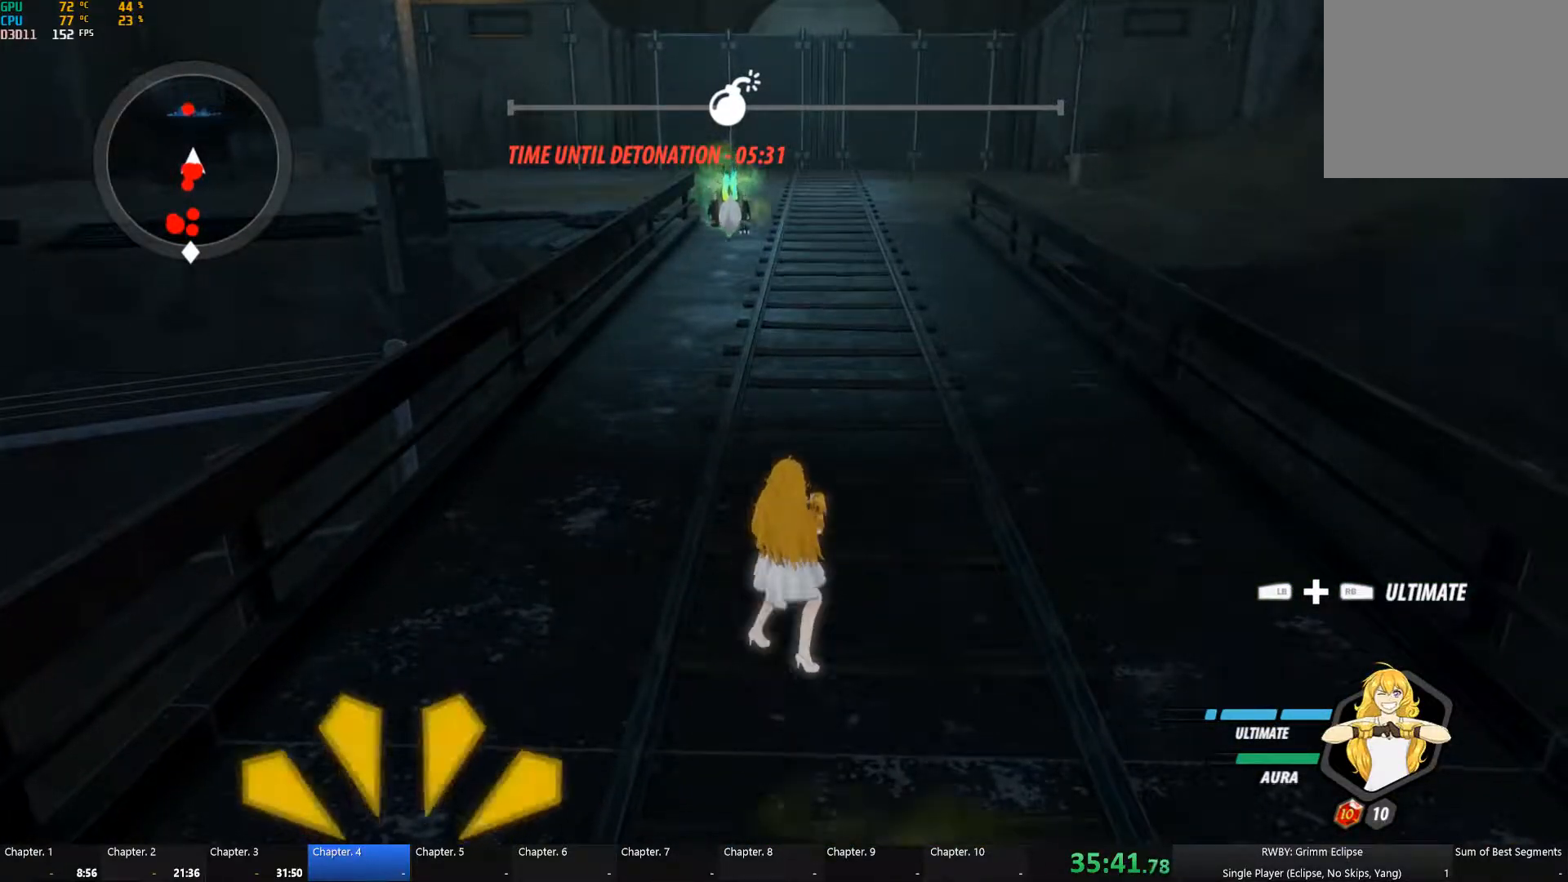
{"dt_ms": 500, "buttons": [], "left_stick": "center", "right_stick": "center", "events": [[33, "left_stick", "up"], [50, "L1", "down"], [83, "A", "up"], [217, "L1", "up"], [450, "left_stick", "center"]]}
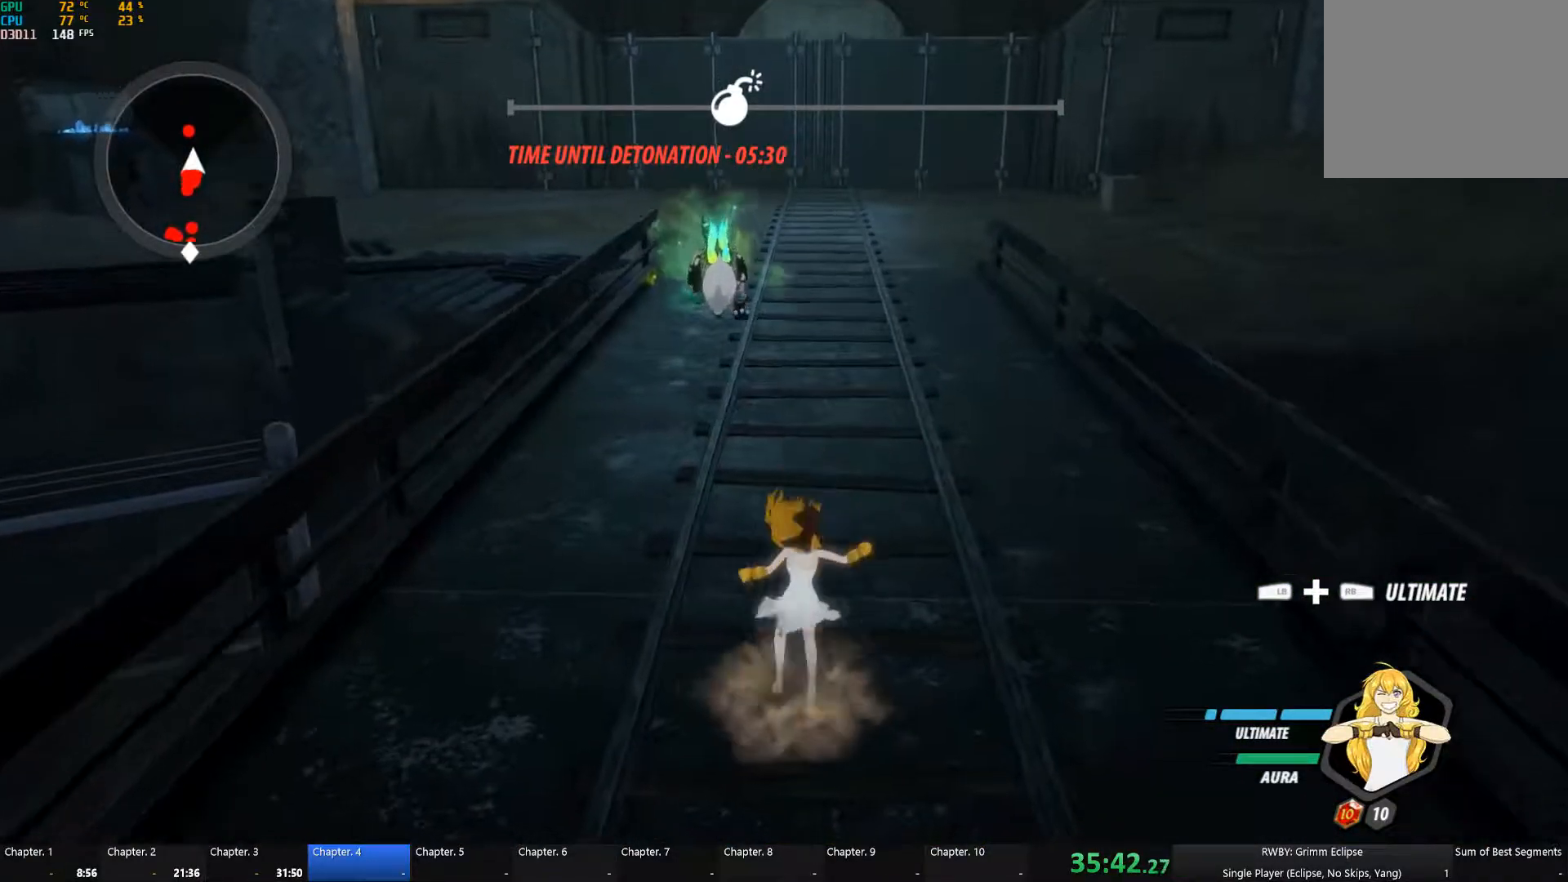
{"dt_ms": 500, "buttons": [], "left_stick": "center", "right_stick": "center", "events": []}
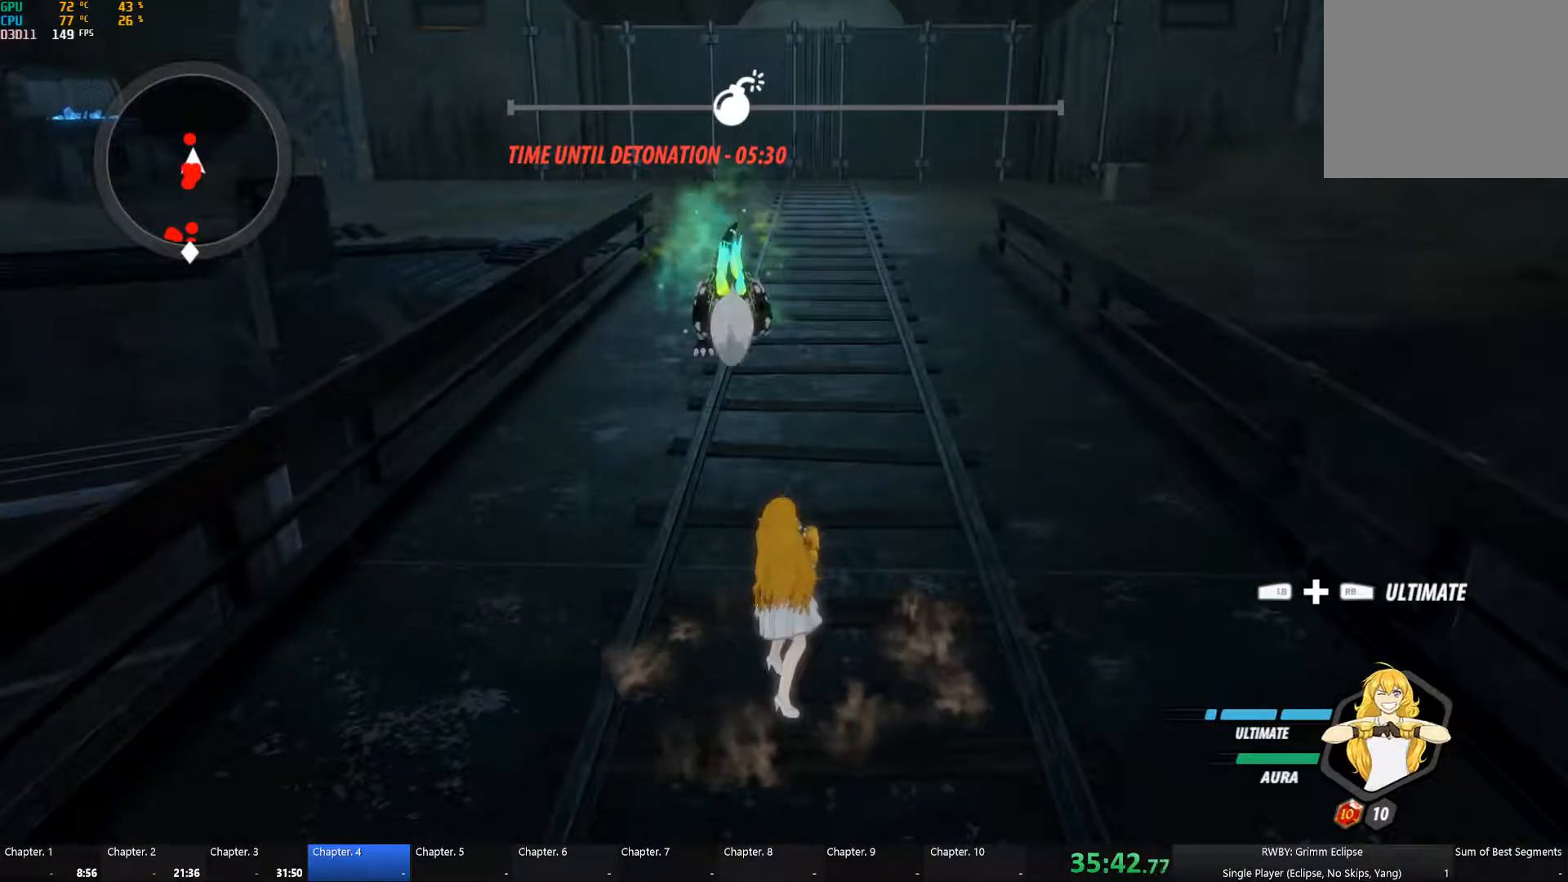
{"dt_ms": 500, "buttons": ["A"], "left_stick": "center", "right_stick": "center", "events": [[483, "A", "down"]]}
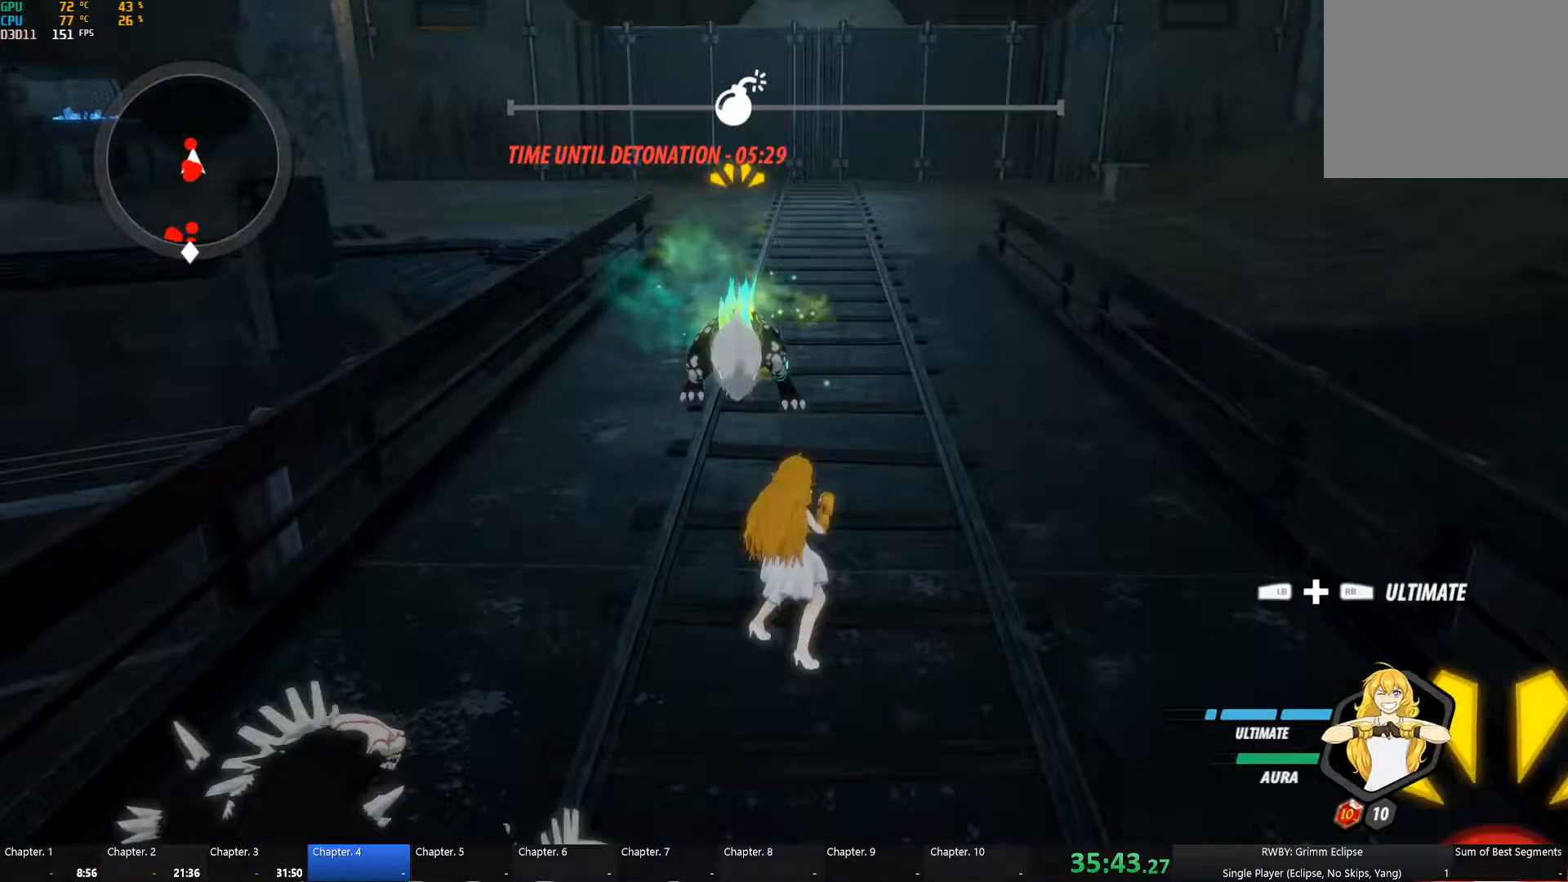
{"dt_ms": 500, "buttons": [], "left_stick": "up", "right_stick": "center", "events": [[17, "left_stick", "up"], [33, "L1", "down"], [117, "A", "up"], [183, "L1", "up"]]}
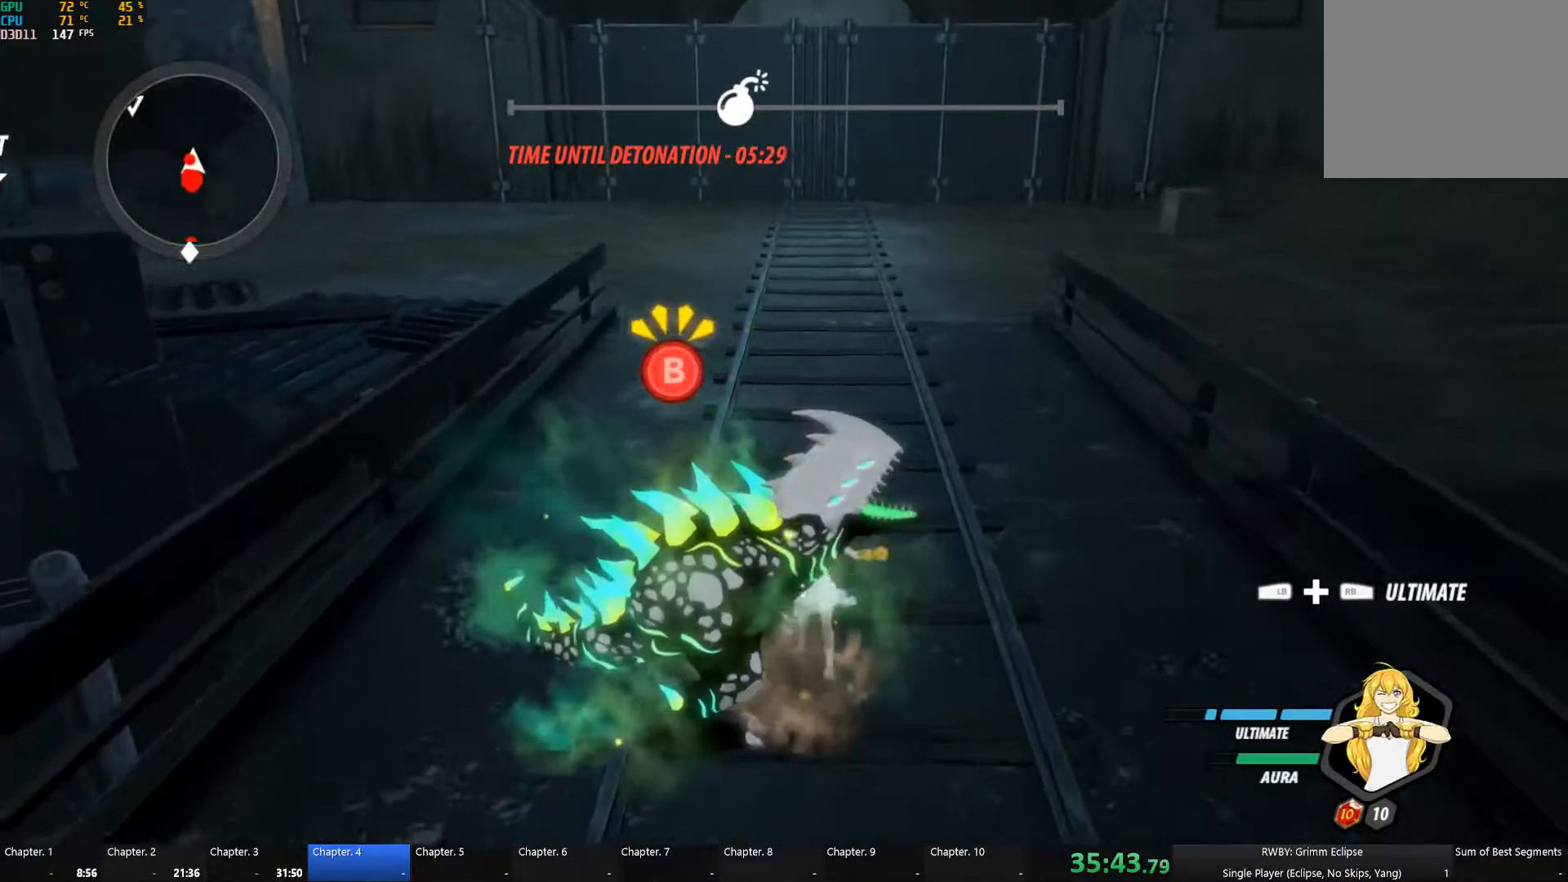
{"dt_ms": 500, "buttons": ["R2"], "left_stick": "up", "right_stick": "left"}
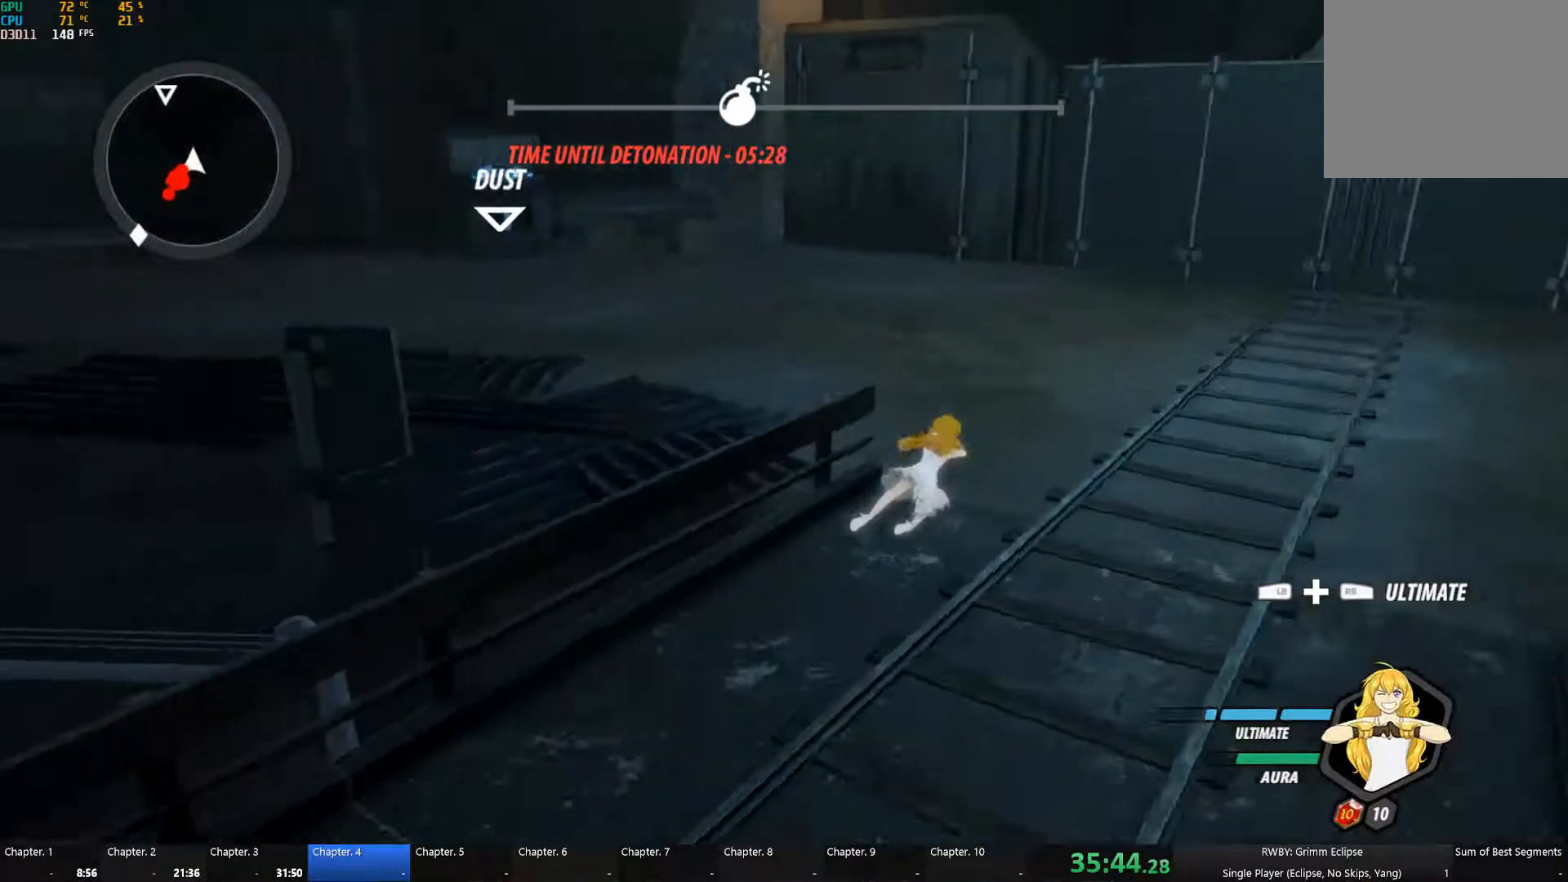
{"dt_ms": 500, "buttons": [], "left_stick": "up-right", "right_stick": "center"}
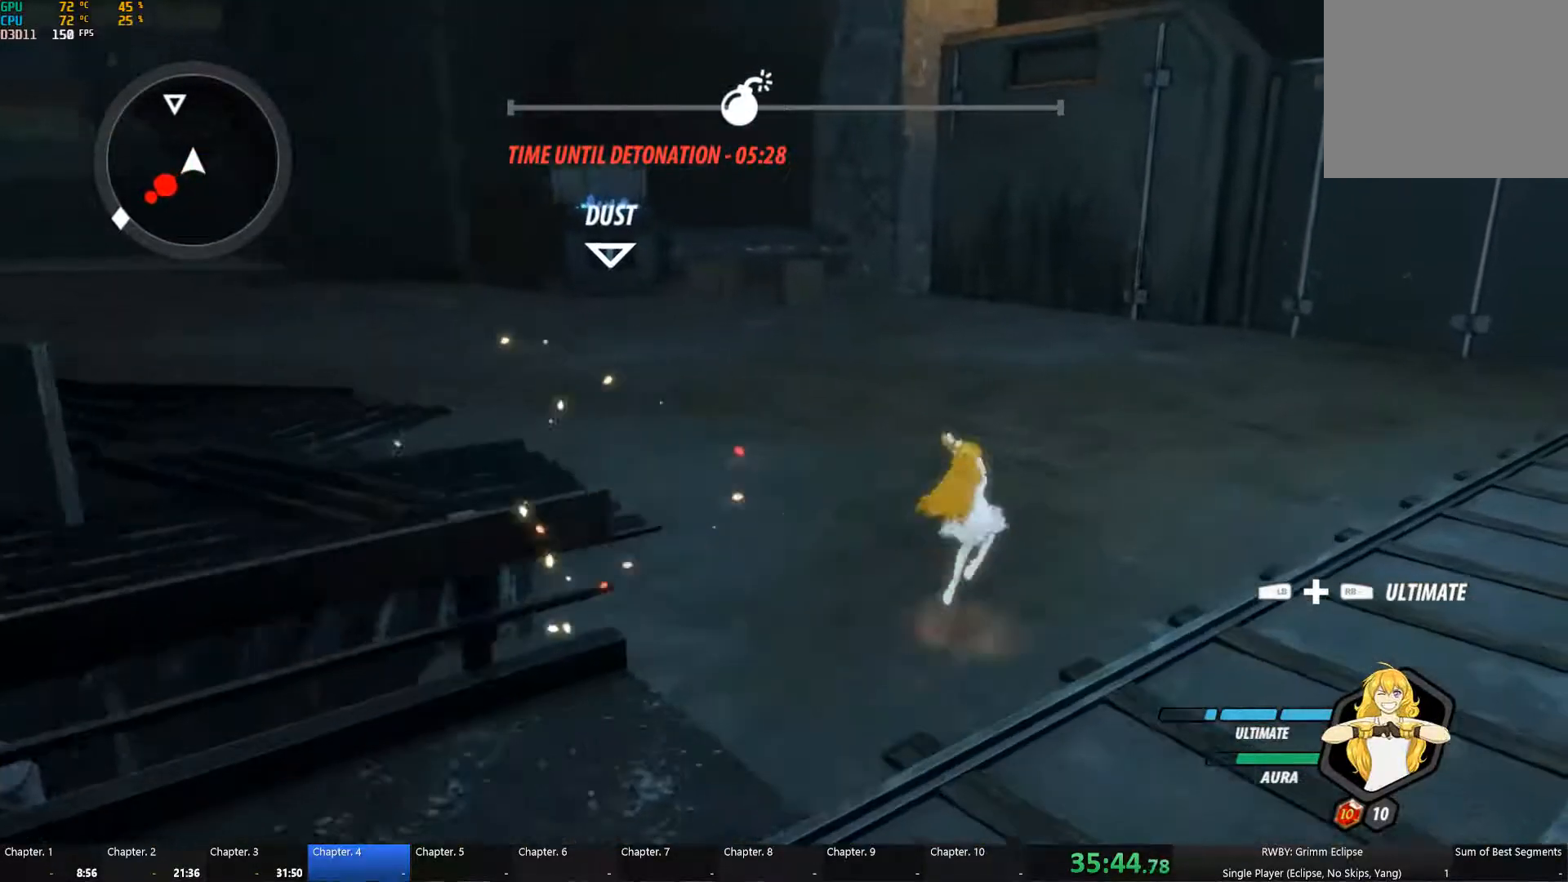
{"dt_ms": 500, "buttons": [], "left_stick": "up-left", "right_stick": "center", "events": [[33, "A", "down"], [67, "A", "up"], [67, "L1", "down"], [117, "Y", "down"], [183, "B", "down"], [183, "Y", "up"], [217, "left_stick", "up"], [233, "L1", "up"], [250, "B", "up"], [267, "A", "down"], [333, "L1", "down"], [350, "A", "up"], [367, "Y", "down"], [417, "B", "down"], [467, "L1", "up"], [467, "Y", "up"], [467, "left_stick", "up-left"], [500, "B", "up"]]}
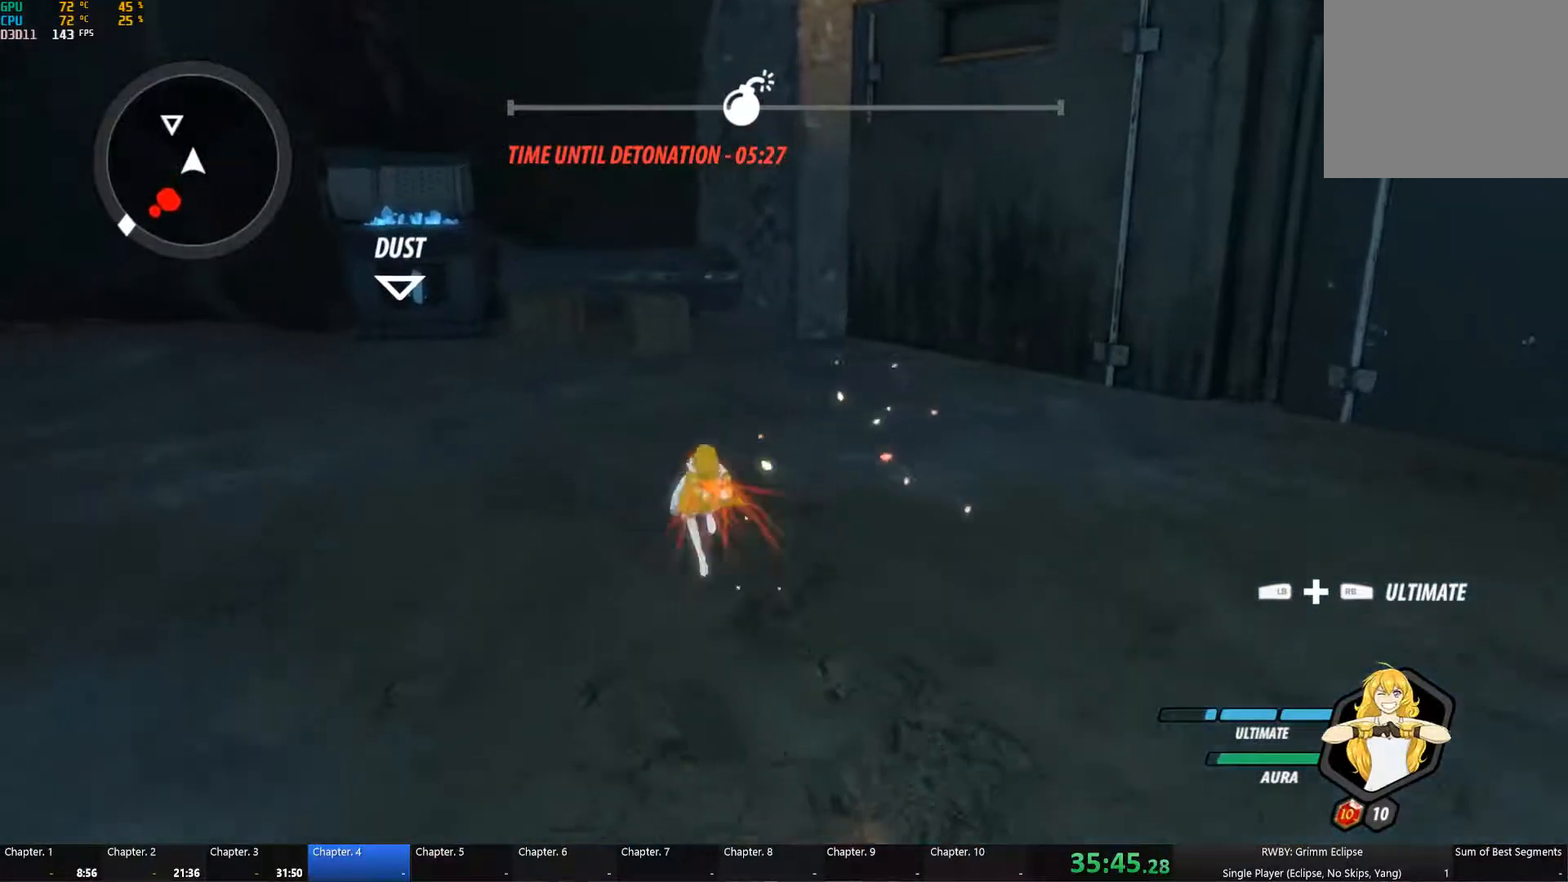
{"dt_ms": 516, "buttons": ["A", "L1"], "left_stick": "up-left", "right_stick": "center", "events": [[17, "A", "down"], [83, "A", "up"], [83, "L1", "down"], [133, "Y", "down"], [199, "B", "down"], [216, "Y", "up"], [233, "B", "up"], [233, "L1", "up"], [283, "A", "down"], [316, "L1", "down"], [333, "A", "up"], [333, "Y", "down"], [416, "B", "down"], [416, "Y", "up"], [449, "B", "up"], [449, "L1", "up"], [483, "A", "down"], [499, "L1", "down"]]}
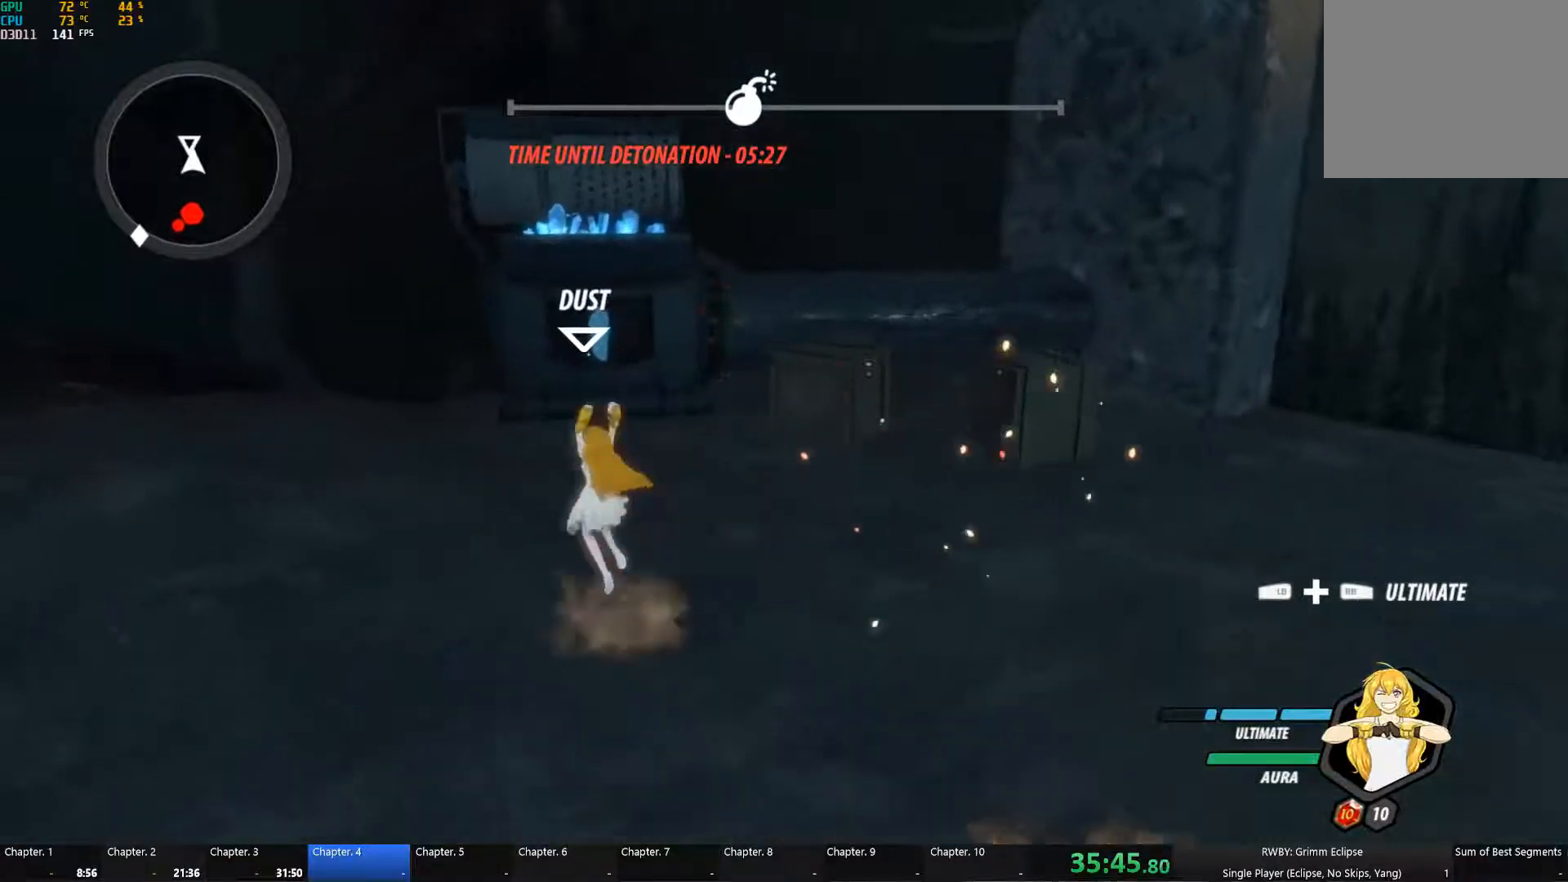
{"dt_ms": 500, "buttons": [], "left_stick": "up", "right_stick": "center", "events": [[17, "A", "up"], [17, "left_stick", "up"], [50, "Y", "down"], [100, "B", "down"], [117, "Y", "up"], [150, "L1", "up"], [183, "B", "up"]]}
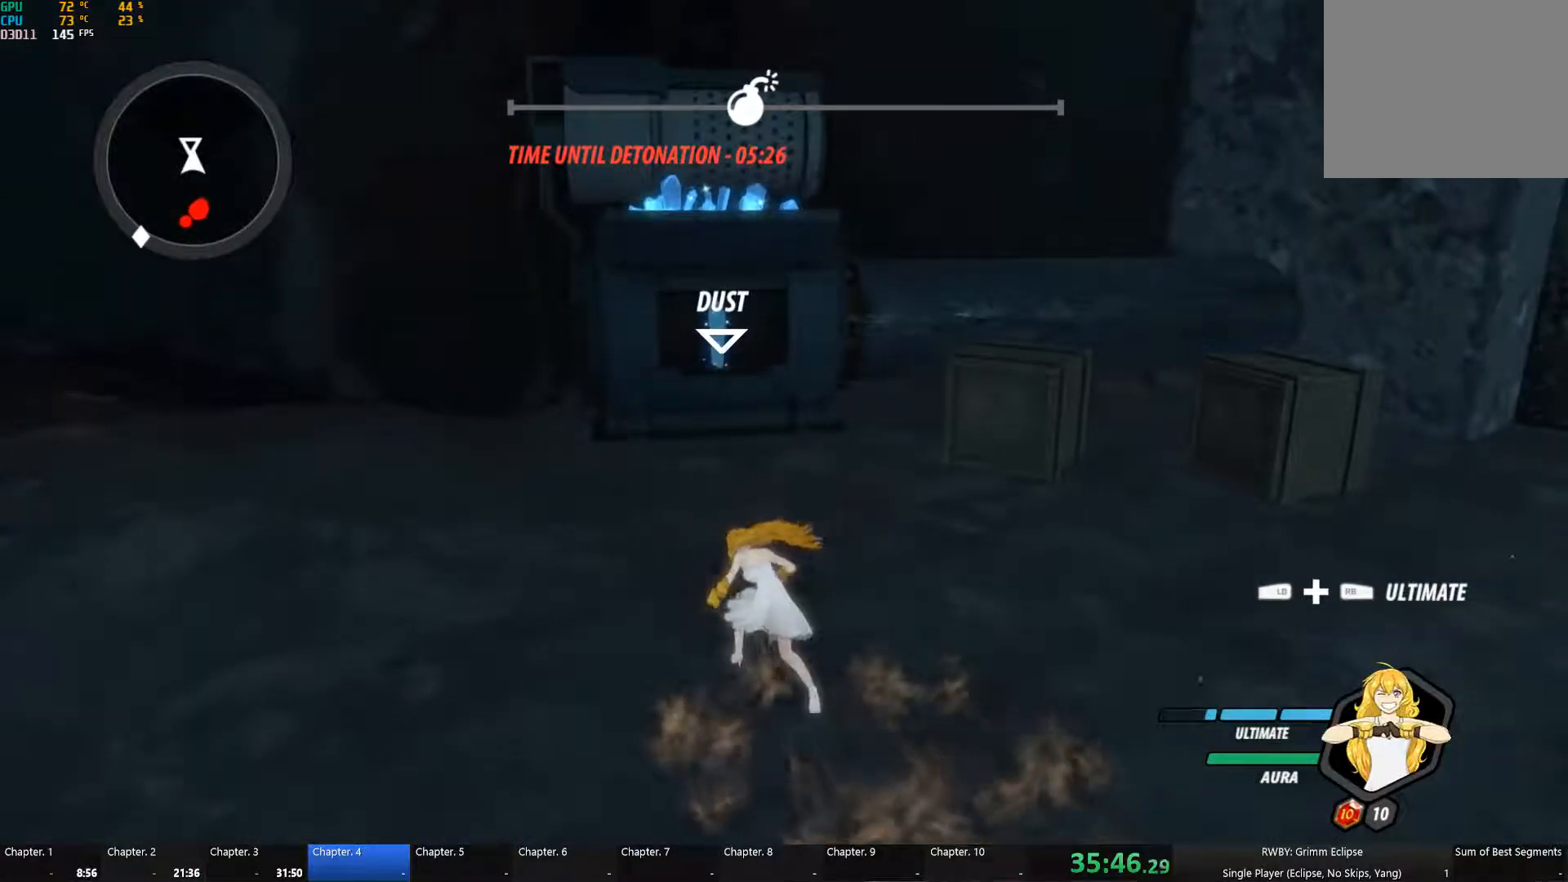
{"dt_ms": 500, "buttons": ["B"], "left_stick": "up", "right_stick": "center", "events": [[283, "L1", "down"], [367, "Y", "down"], [400, "B", "down"], [433, "Y", "up"], [483, "L1", "up"]]}
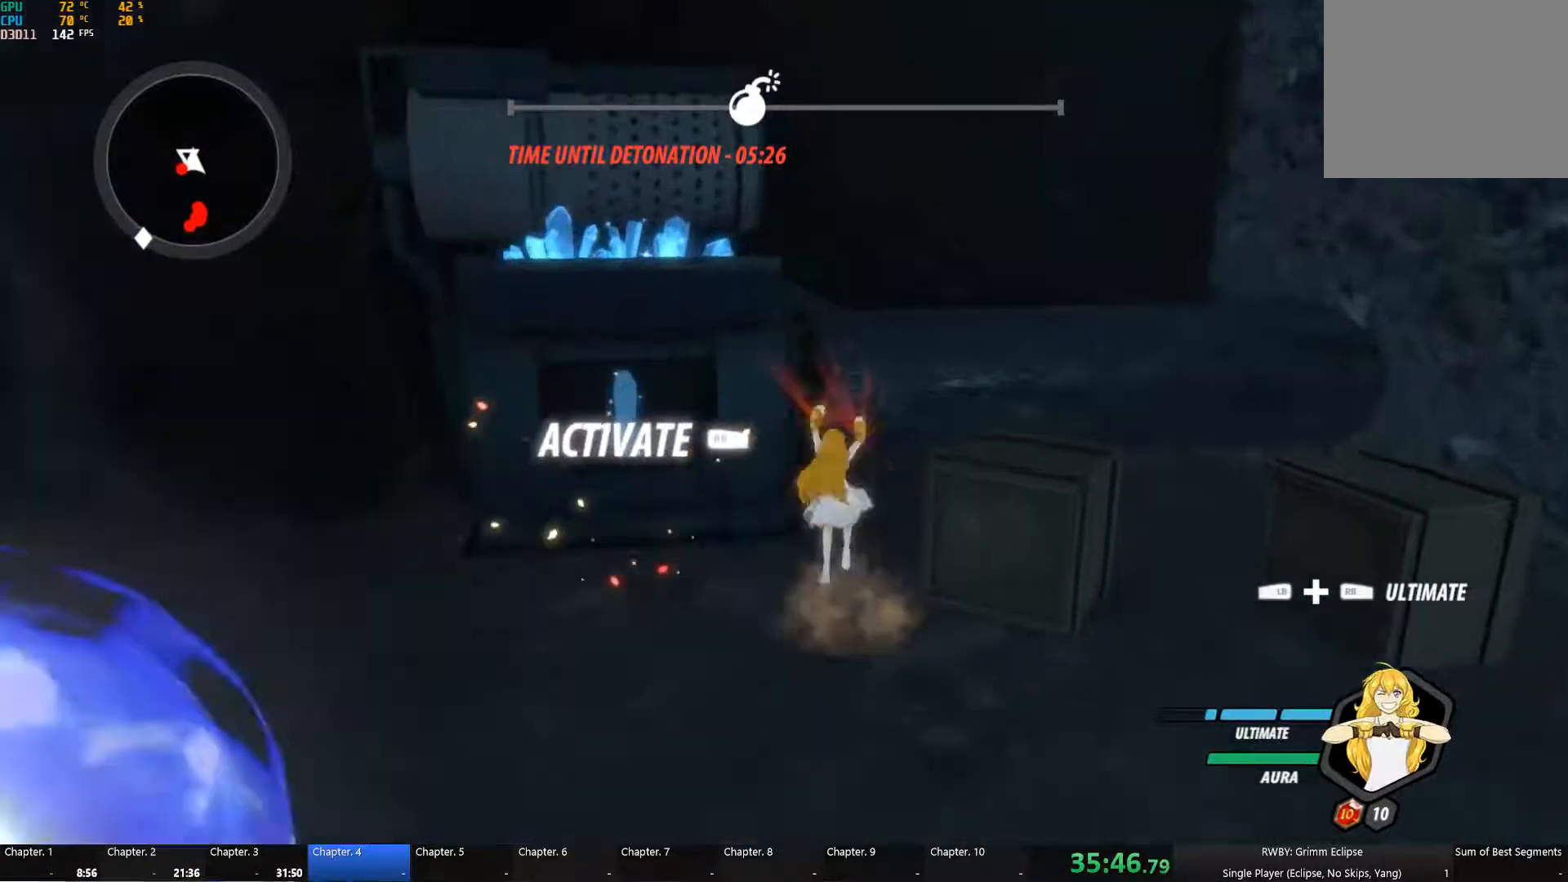
{"dt_ms": 500, "buttons": [], "left_stick": "down", "right_stick": "left", "events": [[17, "B", "up"], [83, "left_stick", "up-left"], [117, "R1", "down"], [117, "R2", "down"], [217, "R1", "up"], [217, "R2", "up"], [217, "right_stick", "left"], [267, "R1", "down"], [267, "R2", "down"], [317, "left_stick", "down-left"], [383, "R1", "up"], [383, "R2", "up"], [383, "left_stick", "down"]]}
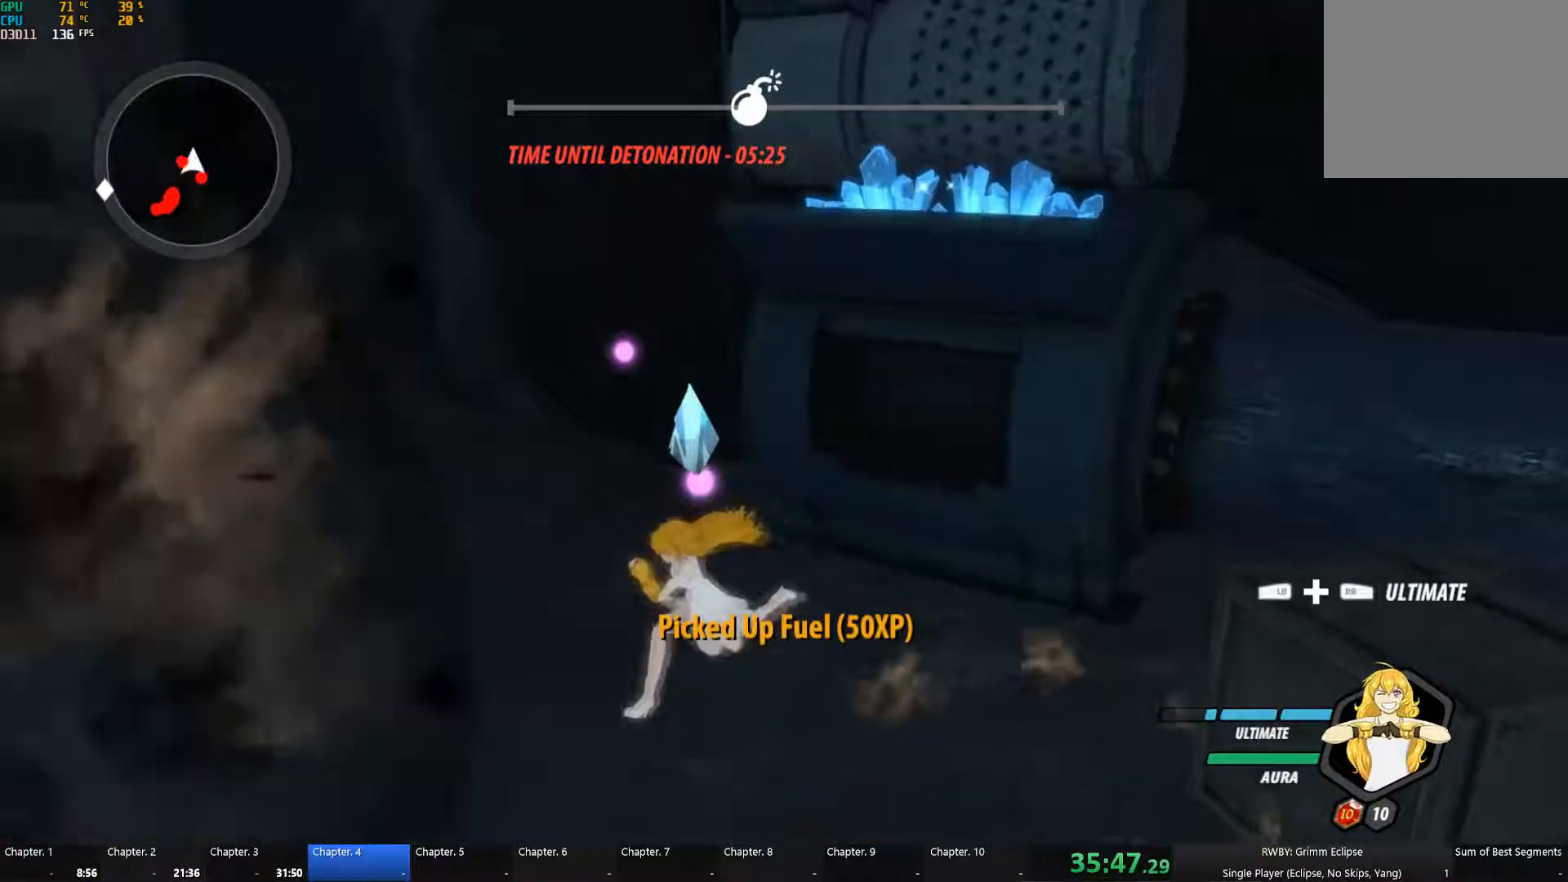
{"dt_ms": 500, "buttons": [], "left_stick": "down-left", "right_stick": "left", "events": [[33, "right_stick", "center"], [67, "A", "down"], [67, "left_stick", "down-left"], [133, "L1", "down"], [217, "A", "up"], [250, "L1", "up"], [283, "right_stick", "left"], [300, "L1", "down"], [400, "L1", "up"]]}
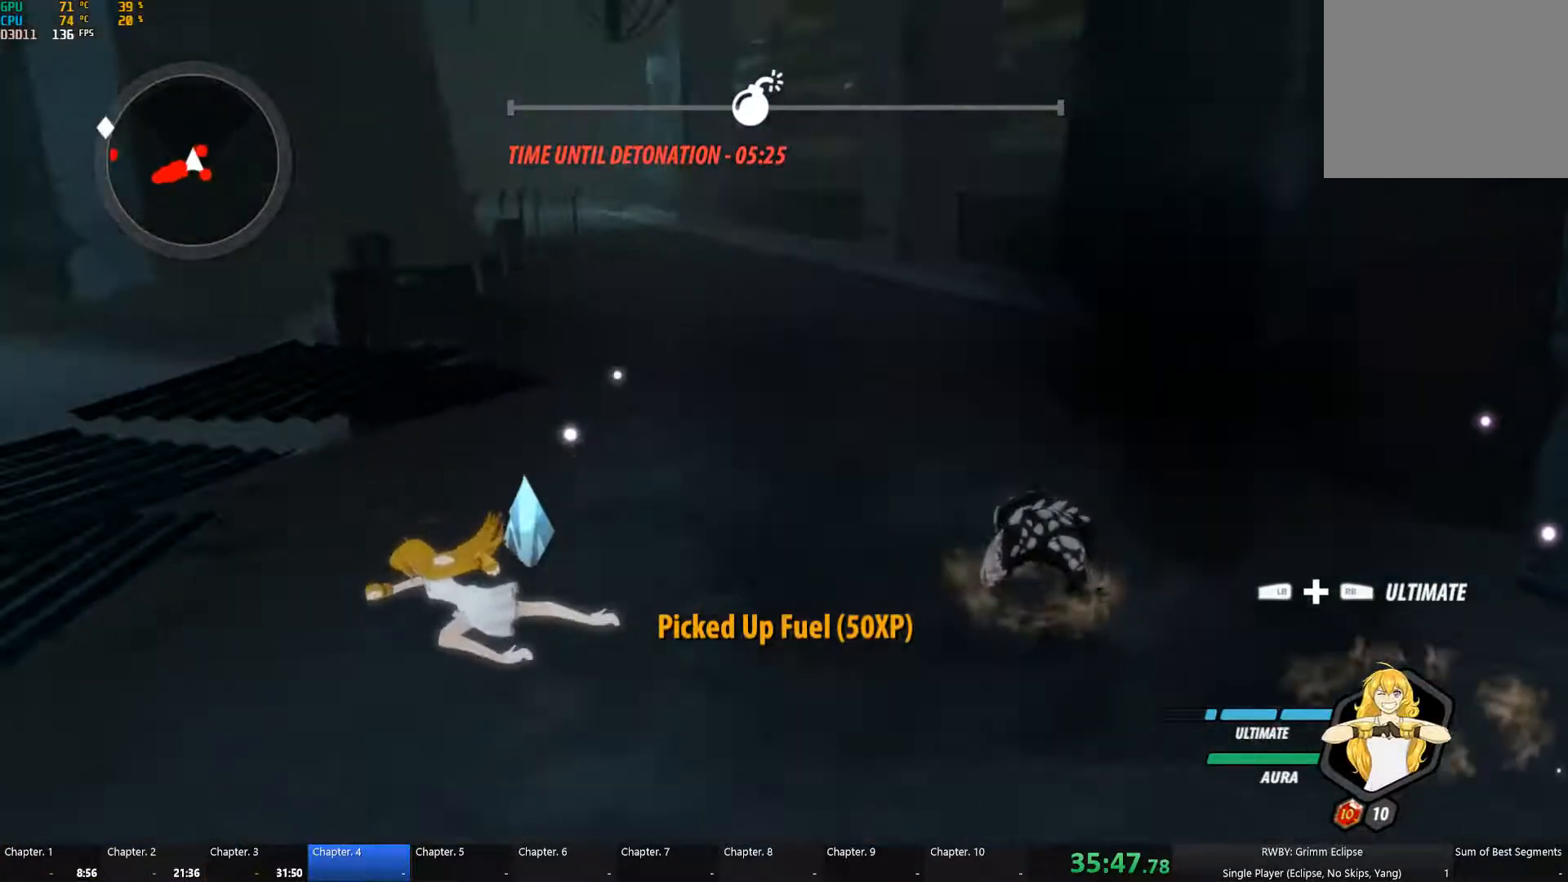
{"dt_ms": 500, "buttons": [], "left_stick": "down-left", "right_stick": "left", "events": [[17, "right_stick", "center"], [150, "A", "down"], [200, "L1", "down"], [233, "left_stick", "left"], [317, "A", "up"], [333, "L1", "up"], [350, "L1", "down"], [350, "right_stick", "left"], [417, "left_stick", "down-left"], [450, "L1", "up"]]}
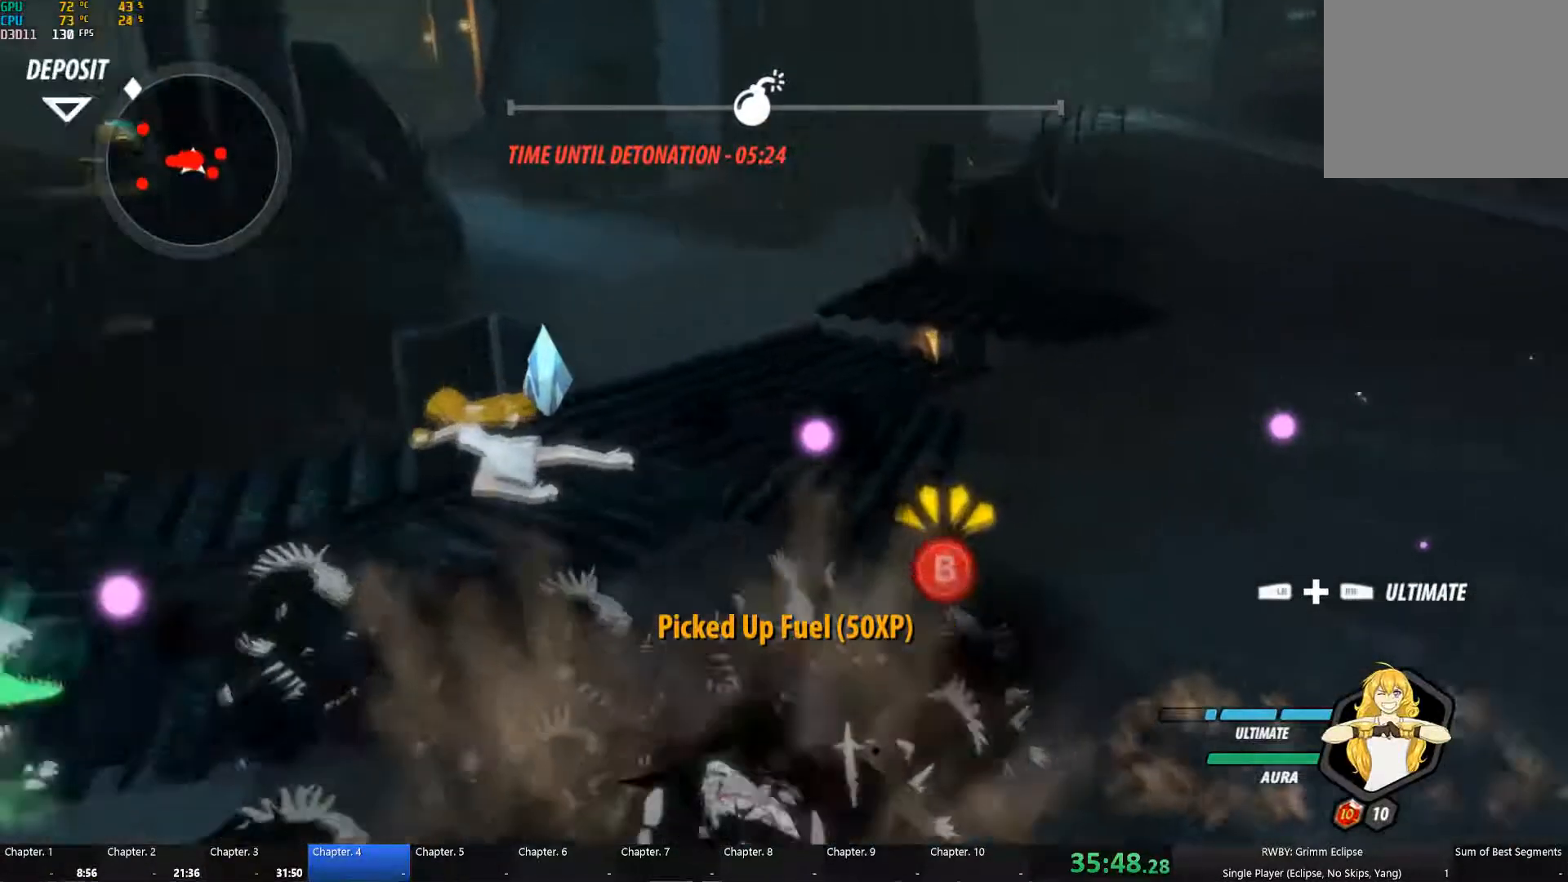
{"dt_ms": 500, "buttons": [], "left_stick": "left", "right_stick": "center", "events": [[167, "left_stick", "left"], [183, "right_stick", "center"], [283, "A", "down"], [350, "L1", "down"], [417, "A", "up"], [450, "L1", "up"]]}
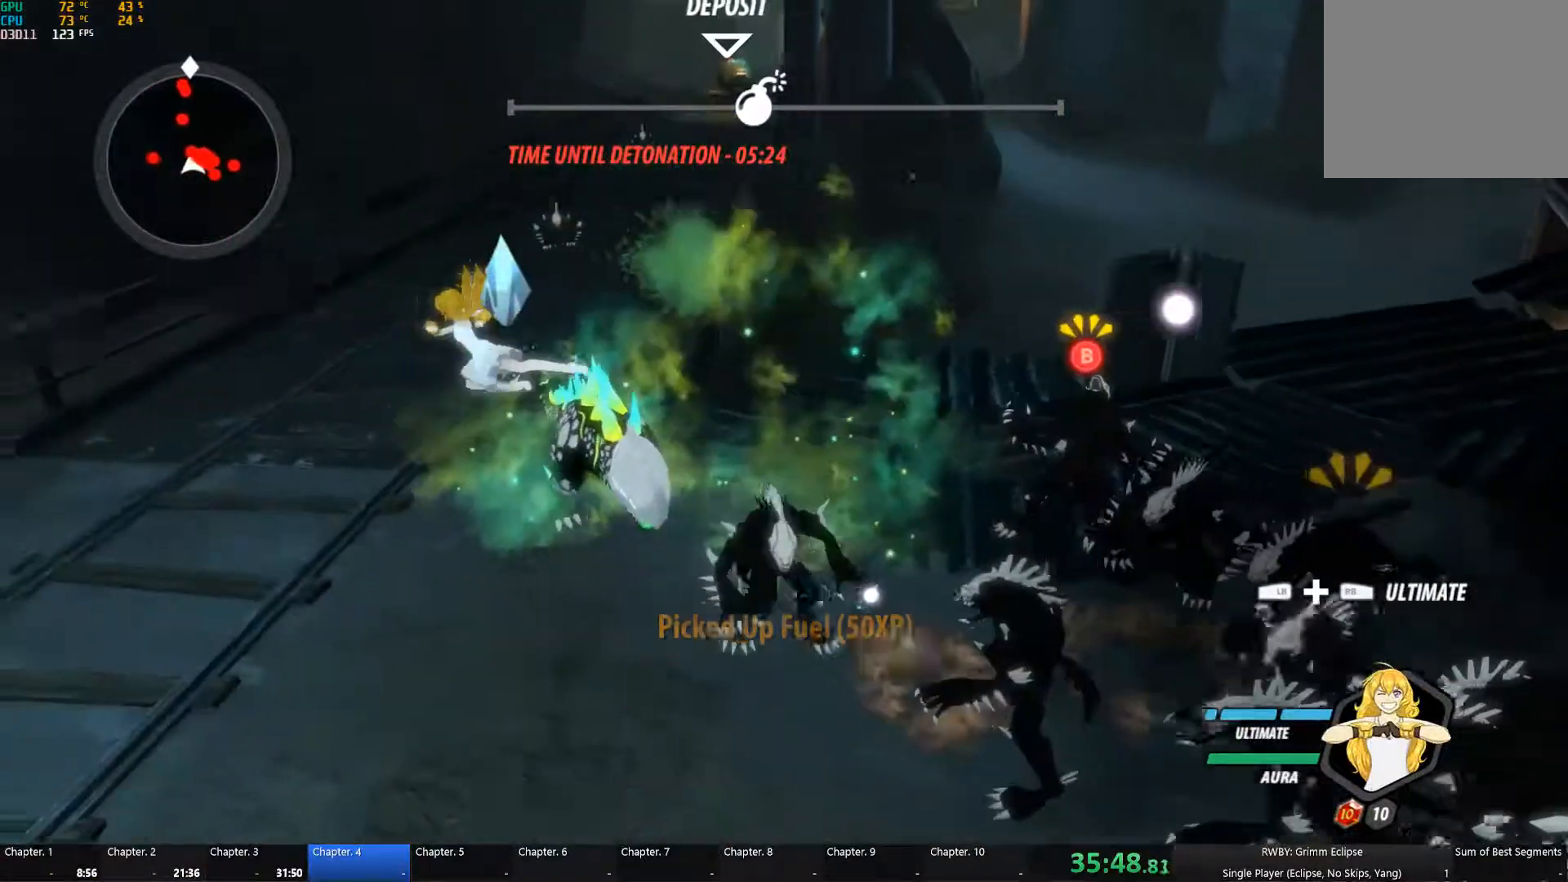
{"dt_ms": 500, "buttons": [], "left_stick": "up", "right_stick": "center", "events": [[200, "left_stick", "up-left"], [333, "A", "down"], [367, "left_stick", "up"], [417, "L1", "down"], [483, "A", "up"], [500, "L1", "up"]]}
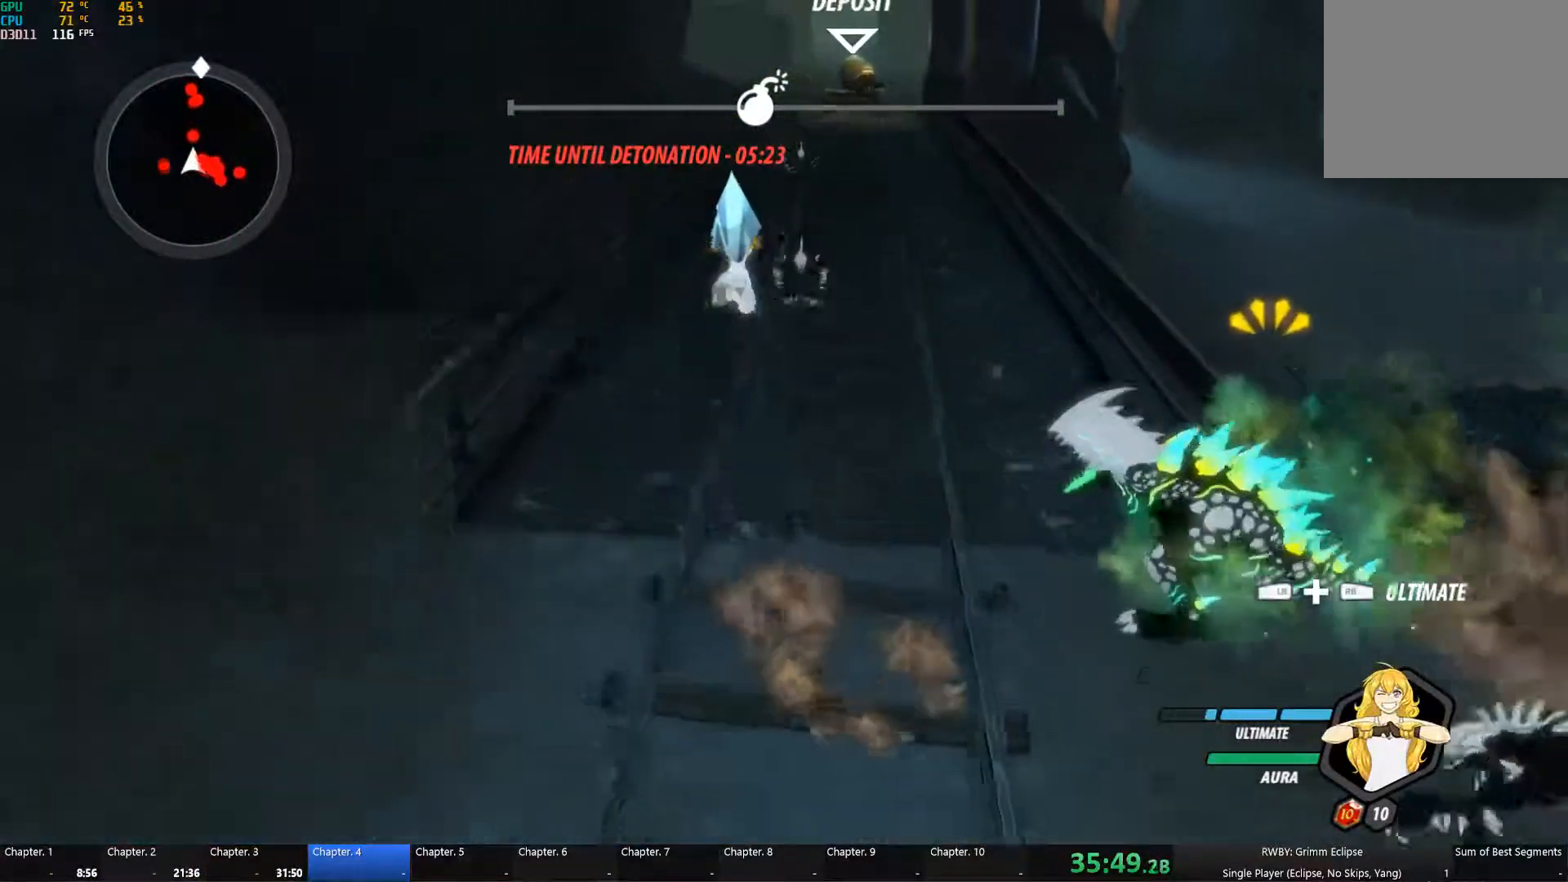
{"dt_ms": 500, "buttons": ["A", "L1"], "left_stick": "up", "right_stick": "center", "events": [[50, "L1", "down"], [167, "L1", "up"], [417, "A", "down"], [483, "L1", "down"]]}
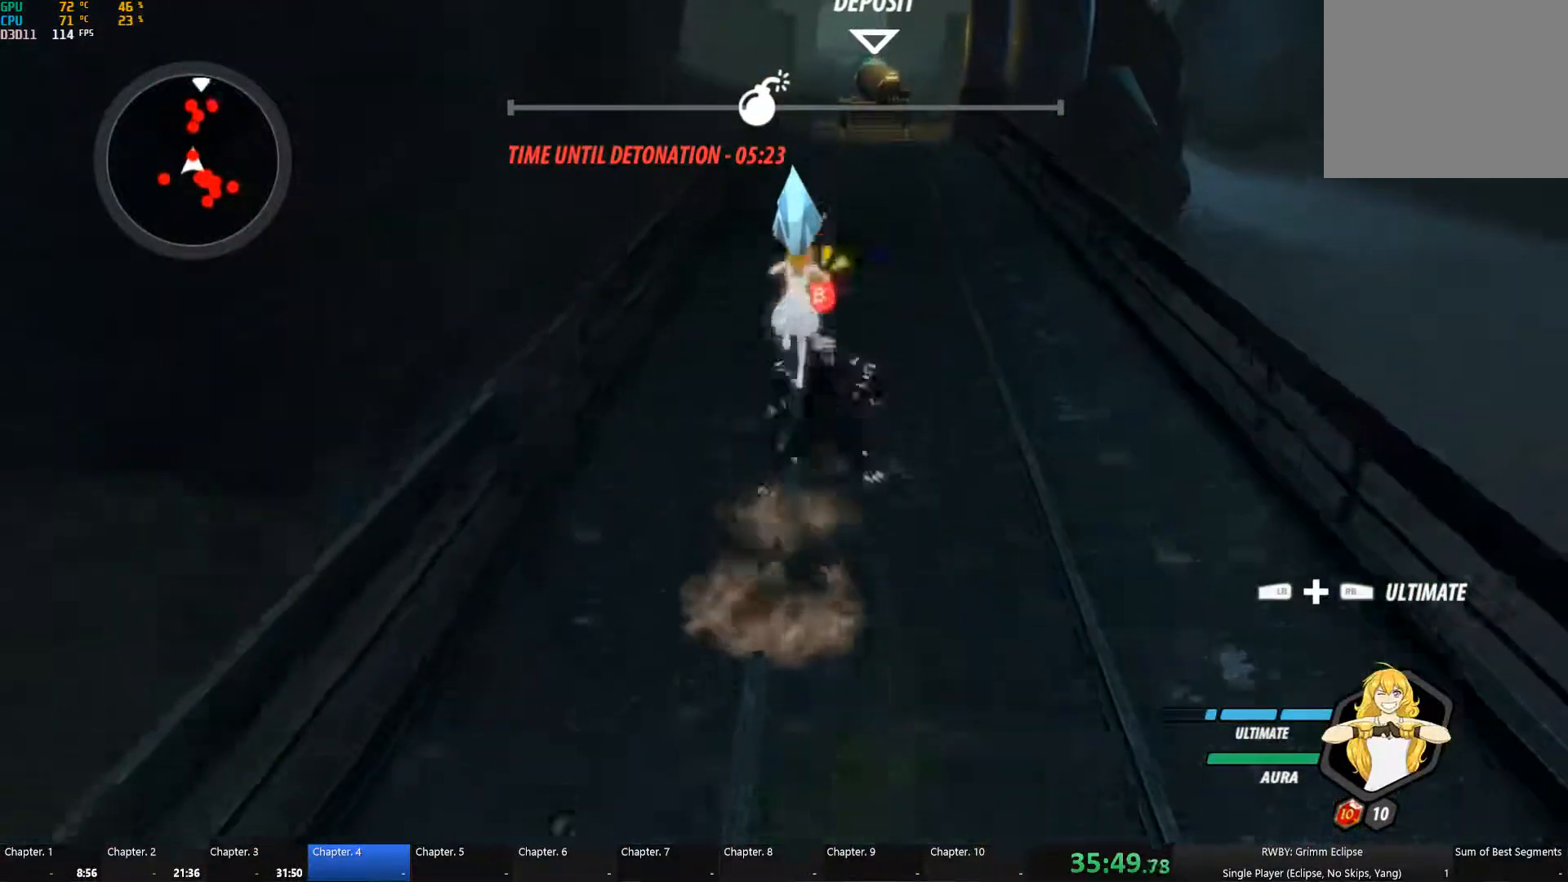
{"dt_ms": 500, "buttons": [], "left_stick": "up", "right_stick": "center"}
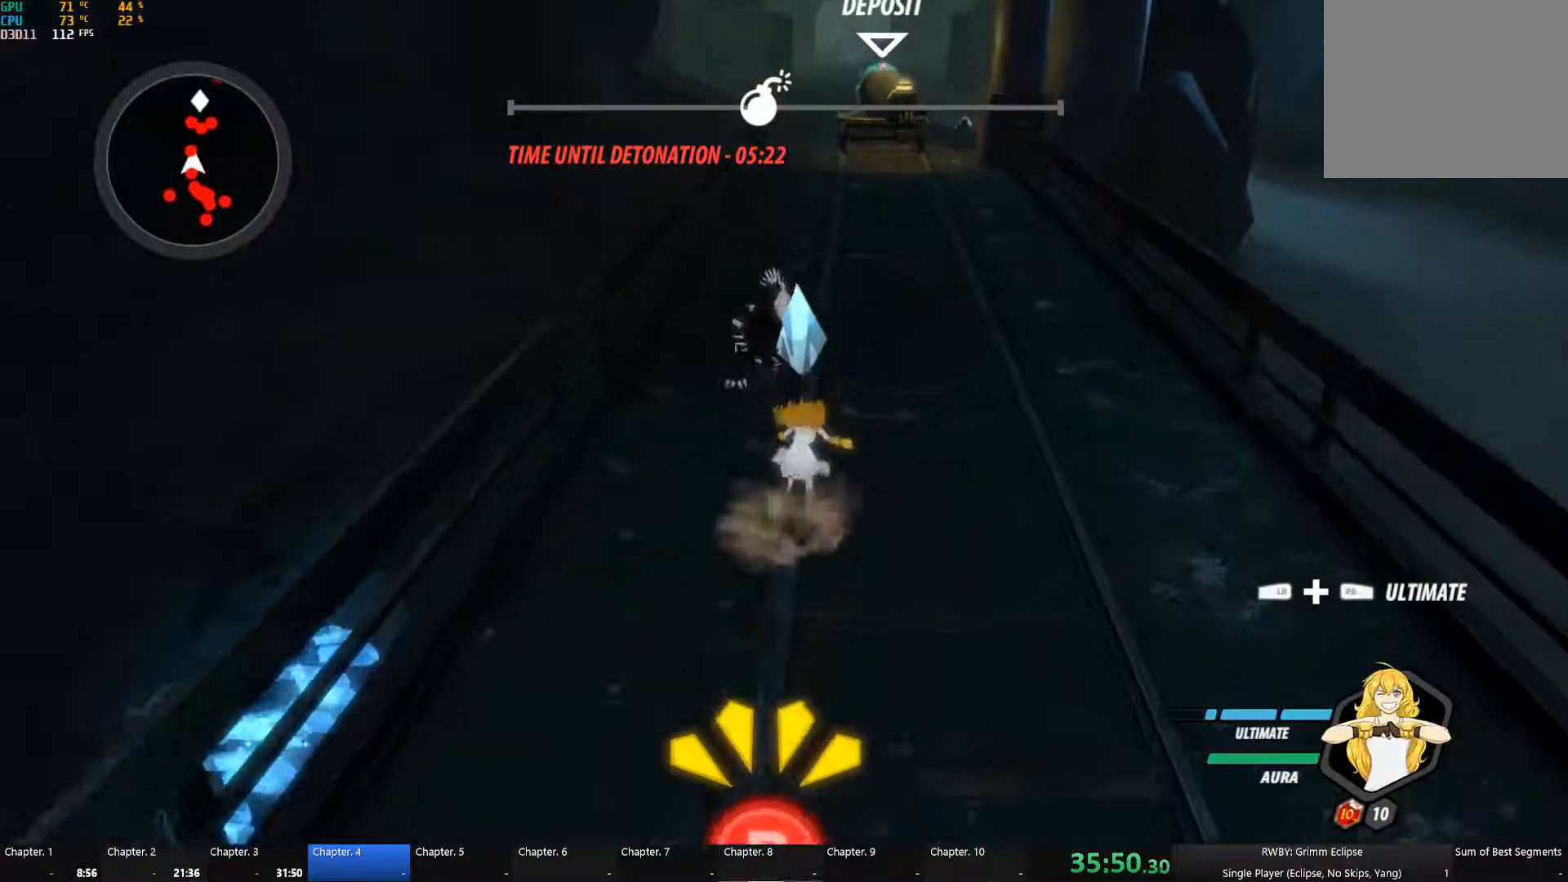
{"dt_ms": 500, "buttons": [], "left_stick": "up", "right_stick": "center", "events": [[33, "A", "down"], [83, "L1", "down"], [167, "A", "up"], [167, "L1", "up"], [367, "L1", "down"], [450, "L1", "up"]]}
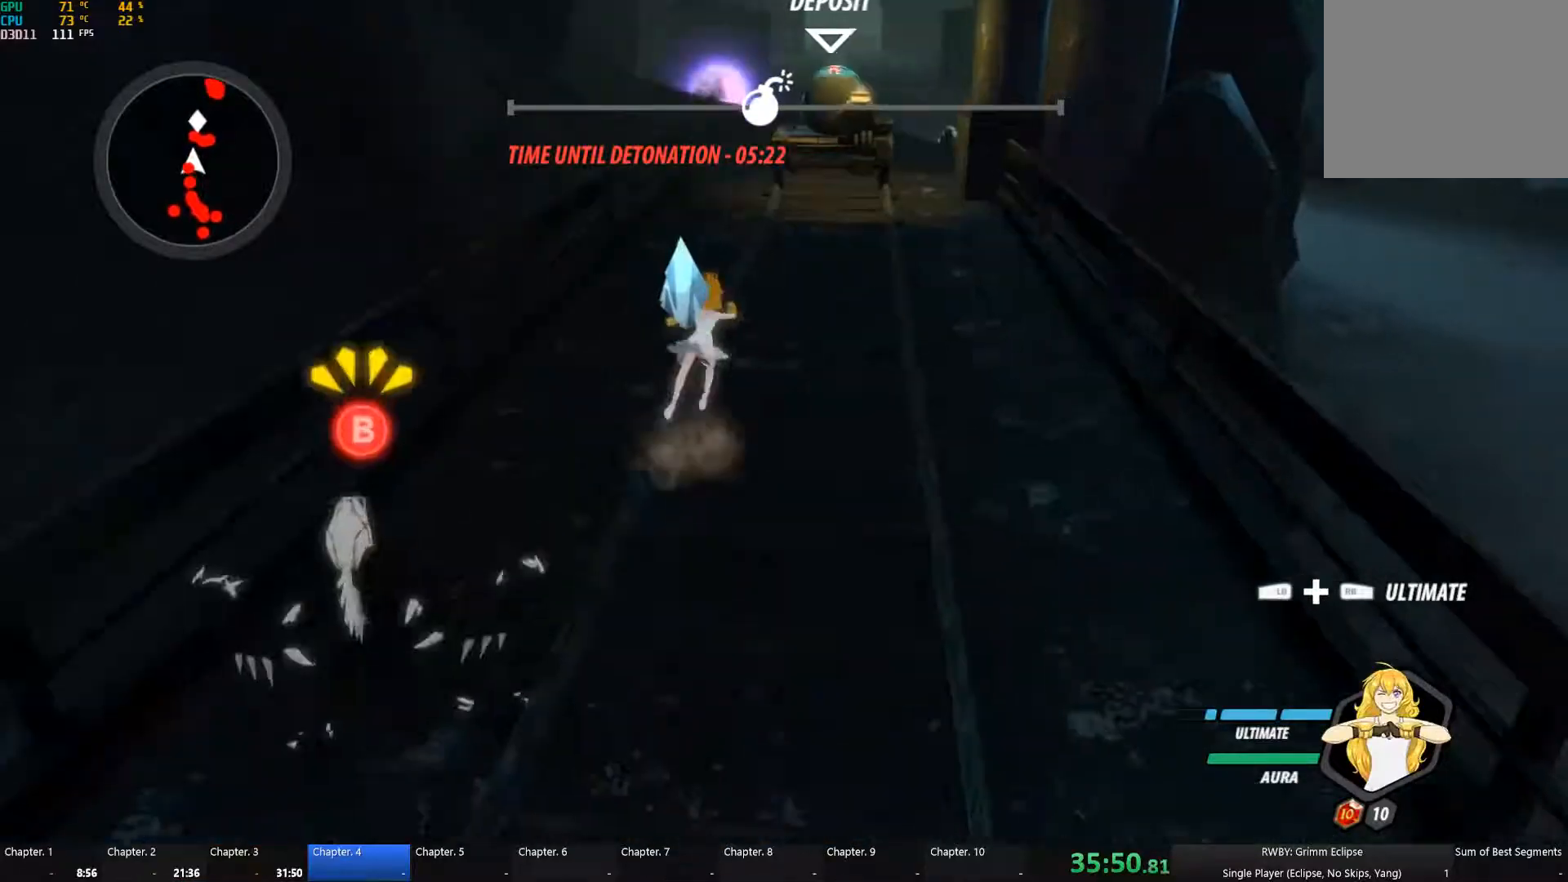
{"dt_ms": 500, "buttons": [], "left_stick": "up", "right_stick": "center", "events": [[184, "A", "down"], [300, "A", "up"], [300, "L1", "down"], [400, "L1", "up"]]}
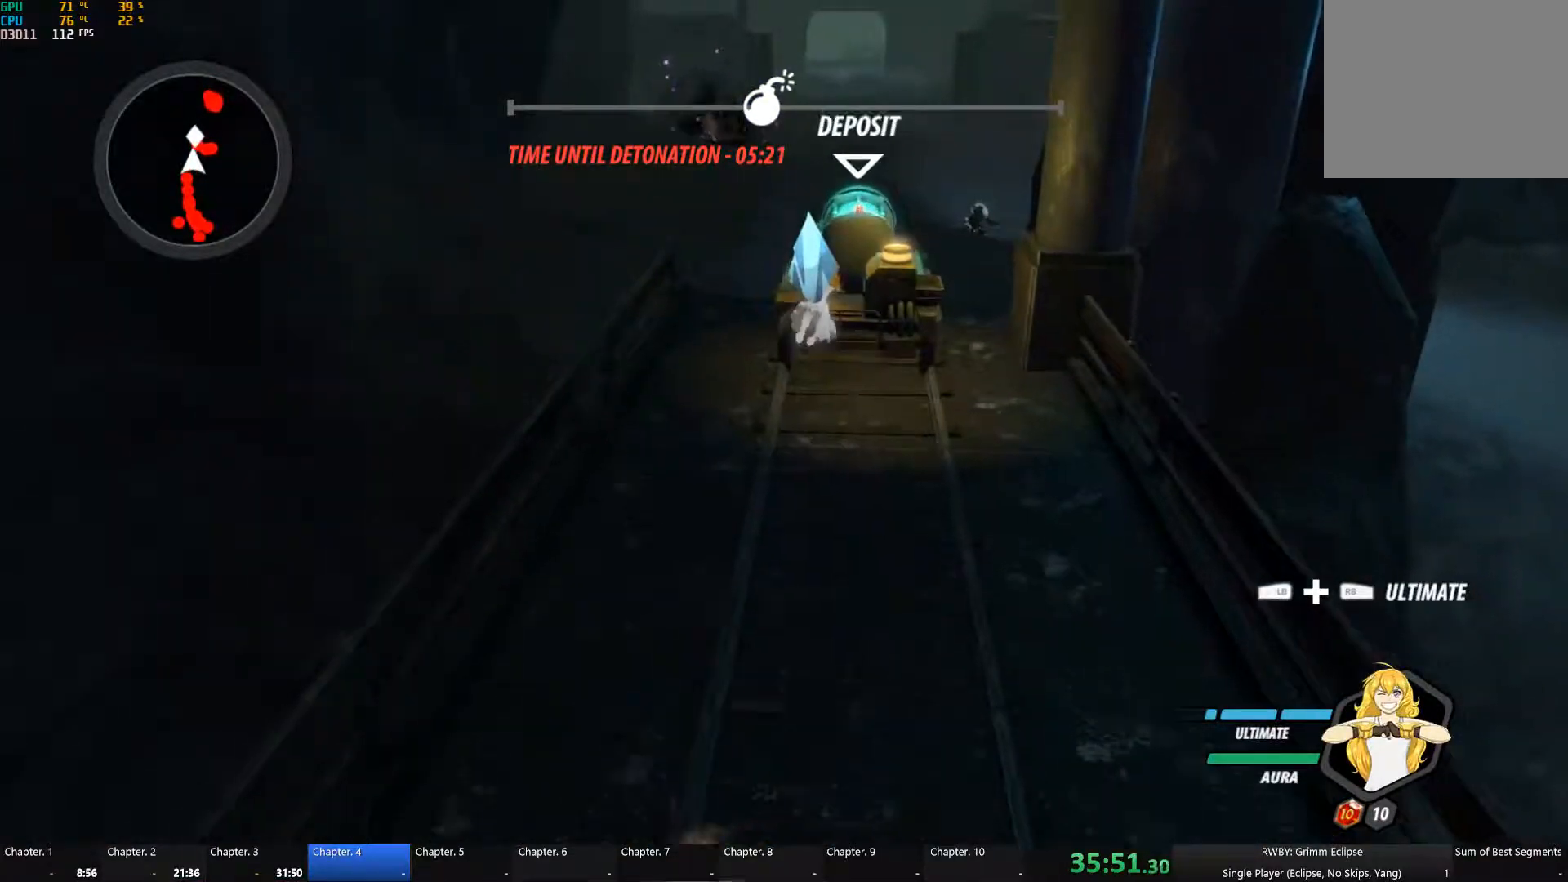
{"dt_ms": 500, "buttons": [], "left_stick": "up", "right_stick": "center", "events": [[434, "R1", "down"], [467, "R1", "up"]]}
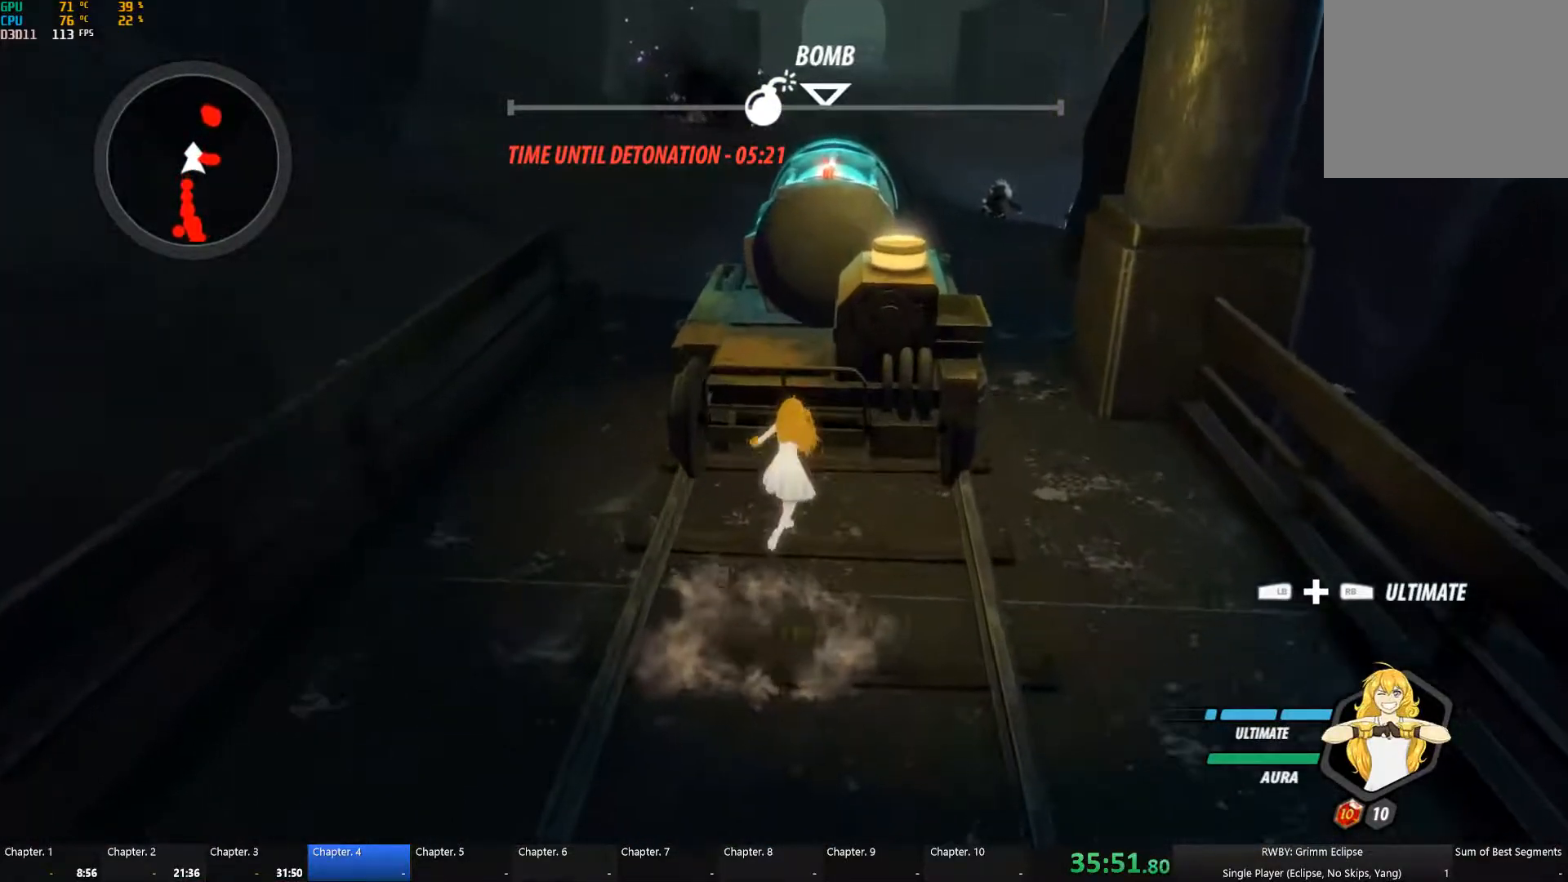
{"dt_ms": 500, "buttons": [], "left_stick": "up", "right_stick": "center", "events": [[34, "R1", "down"], [34, "R2", "down"], [100, "R1", "up"], [100, "R2", "up"], [100, "left_stick", "up-left"], [217, "A", "down"], [317, "left_stick", "up"], [334, "L1", "down"], [367, "A", "up"], [450, "L1", "up"]]}
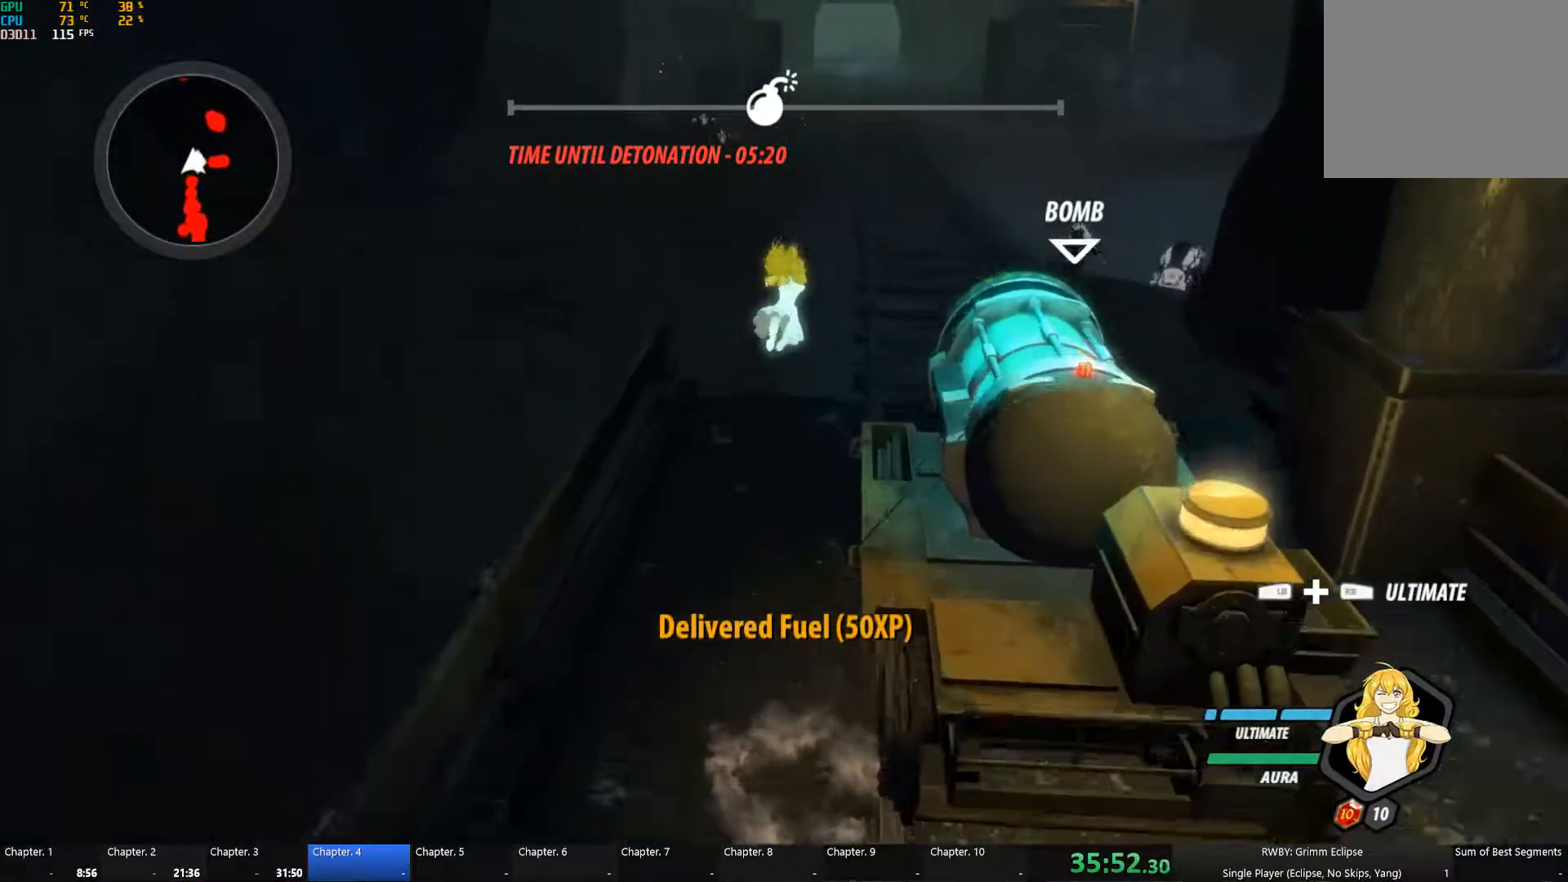
{"dt_ms": 500, "buttons": [], "left_stick": "up", "right_stick": "center", "events": [[367, "A", "down"], [417, "L1", "down"], [467, "A", "up"], [500, "L1", "up"]]}